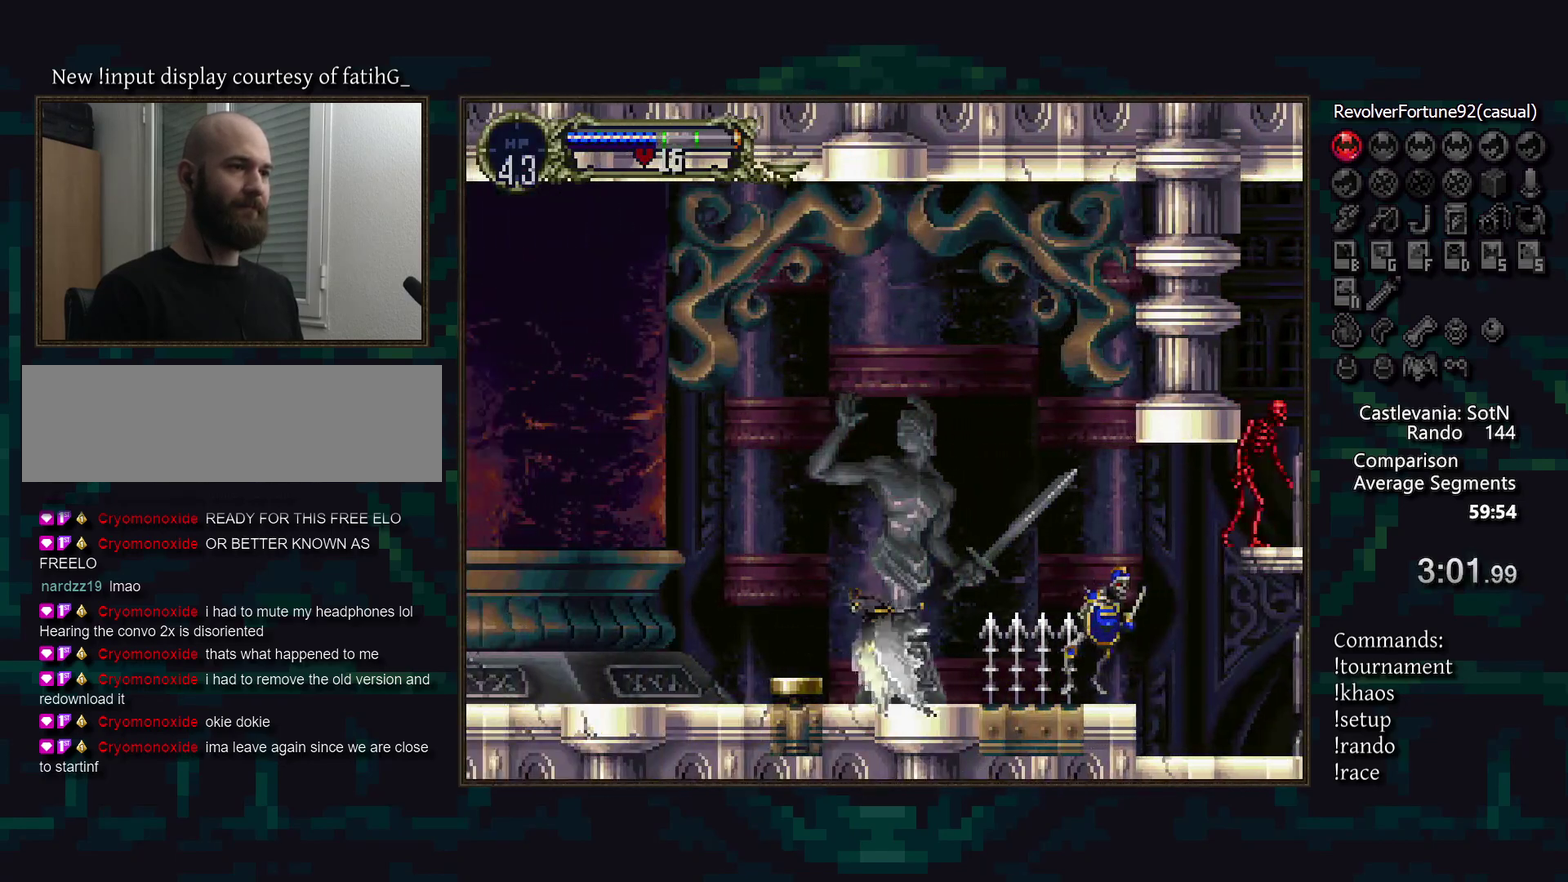
Gameplay with a controller (PlayStation layout); each line is a JSON object with the inputs held at the frame after it. "events" lists button and stick changes between this image and that frame as [ms after this image, input, new state], when the widget could be followed in between. Not read: CROSS DPAD_LEFT DPAD_RIGHT DPAD_UP L3 R3.
{"buttons": [], "events": [[200, "DPAD_DOWN", "down"], [317, "DPAD_DOWN", "up"]]}
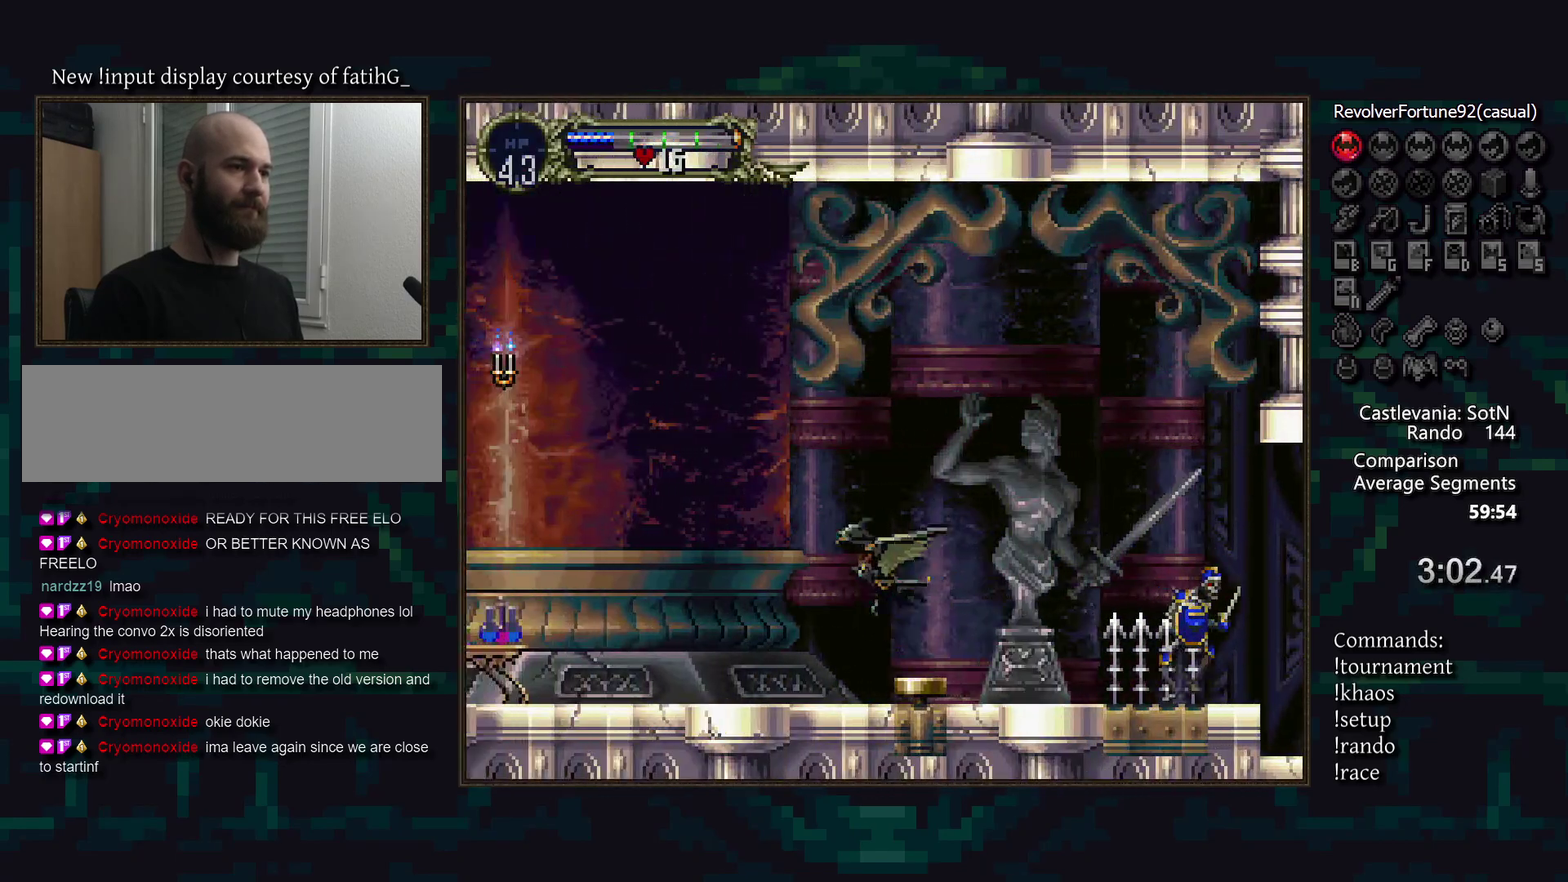
{"buttons": [], "events": [[350, "R1", "down"], [417, "R1", "up"]]}
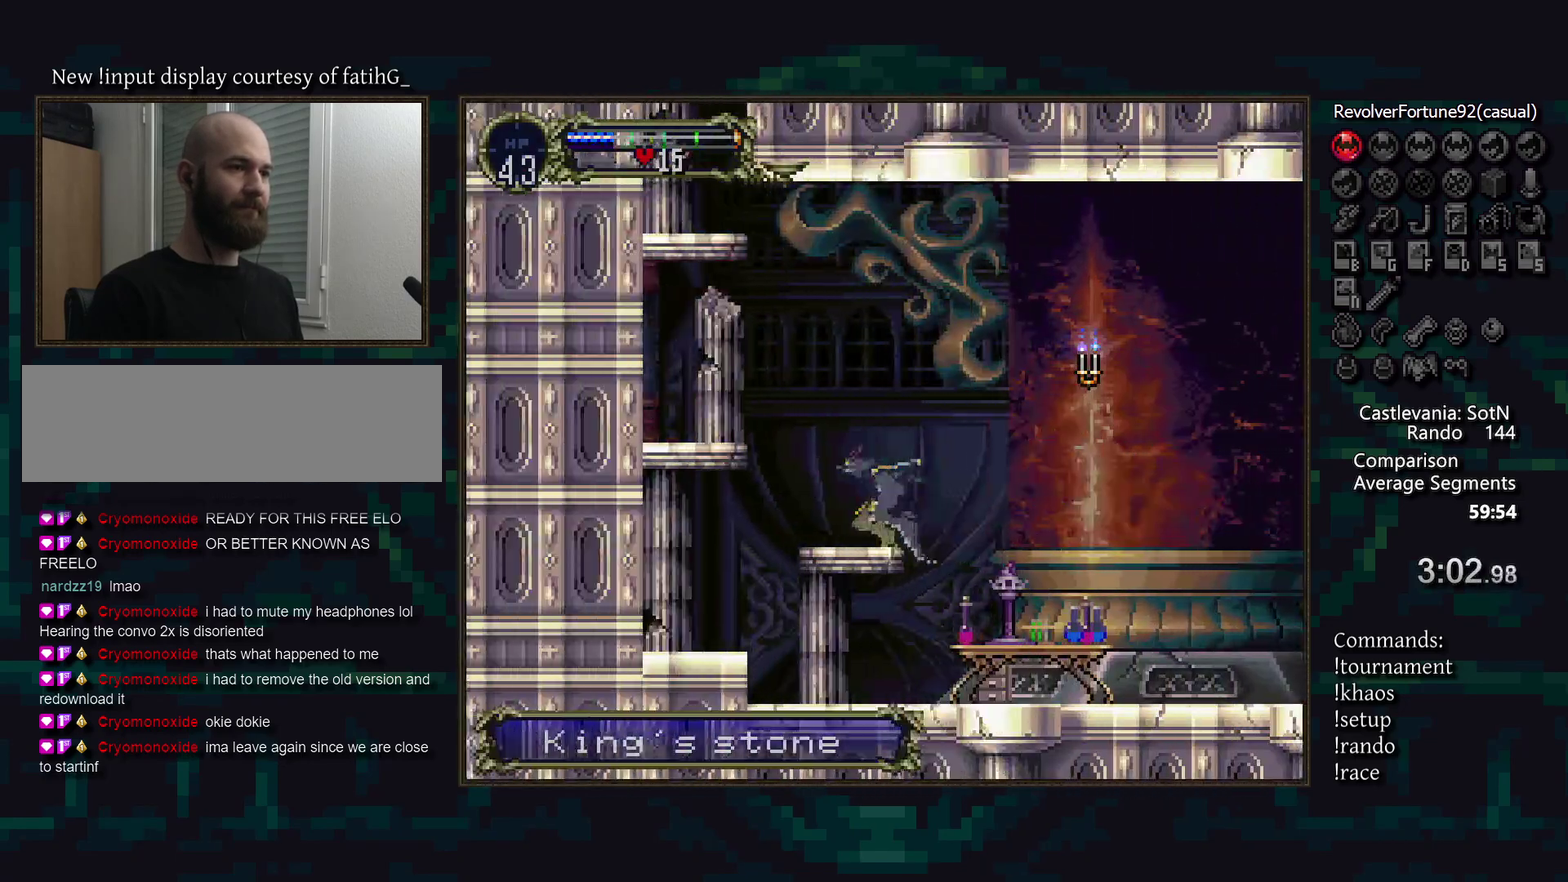
{"buttons": ["DPAD_DOWN"], "events": [[367, "DPAD_DOWN", "down"]]}
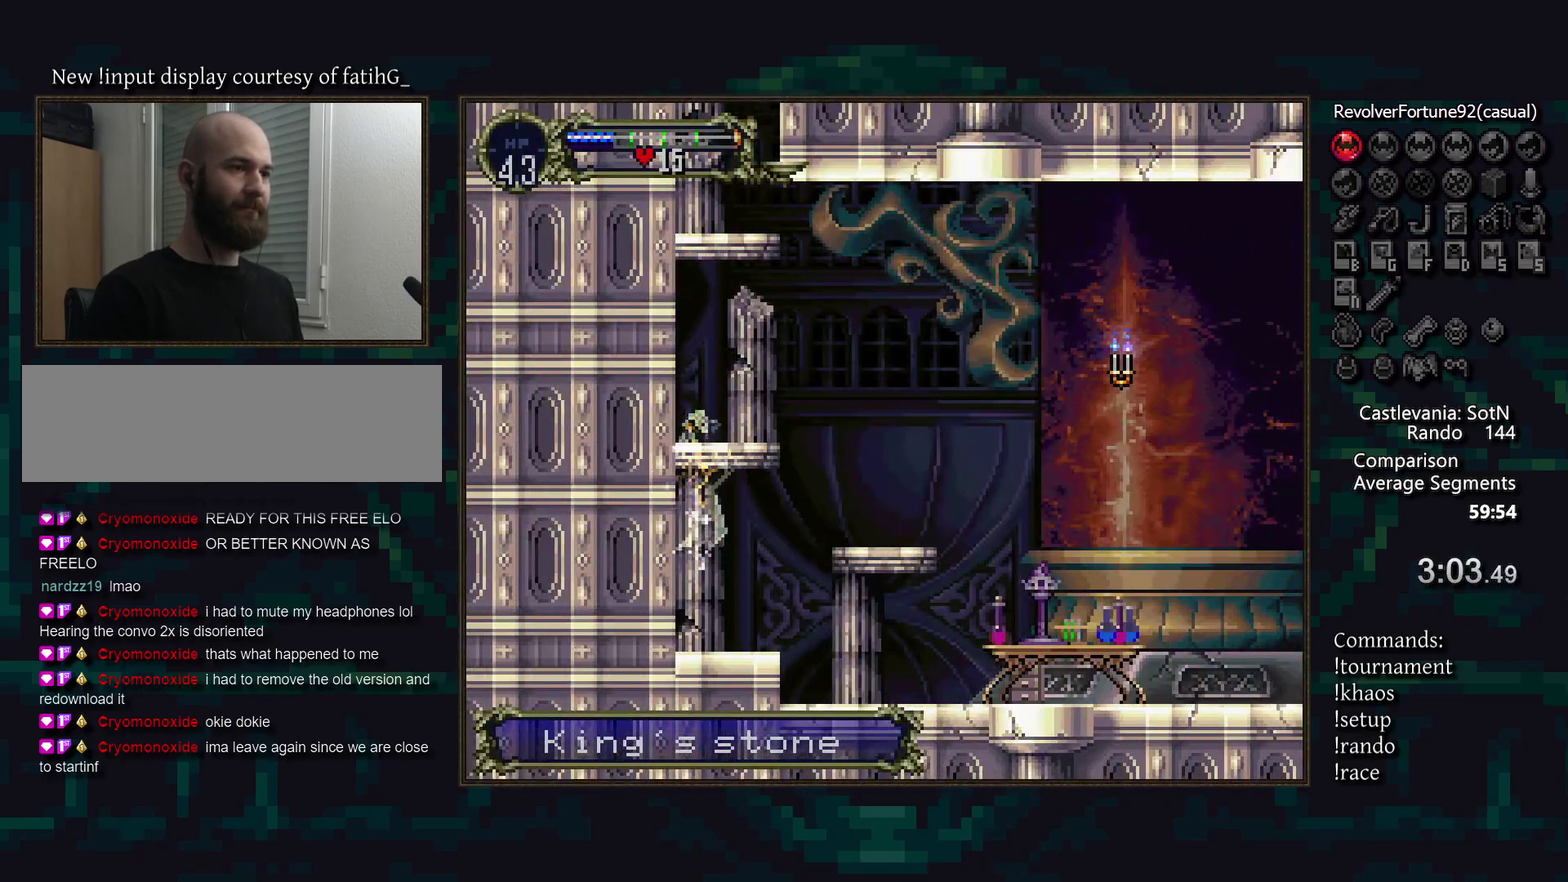
{"buttons": [], "events": [[317, "DPAD_DOWN", "up"]]}
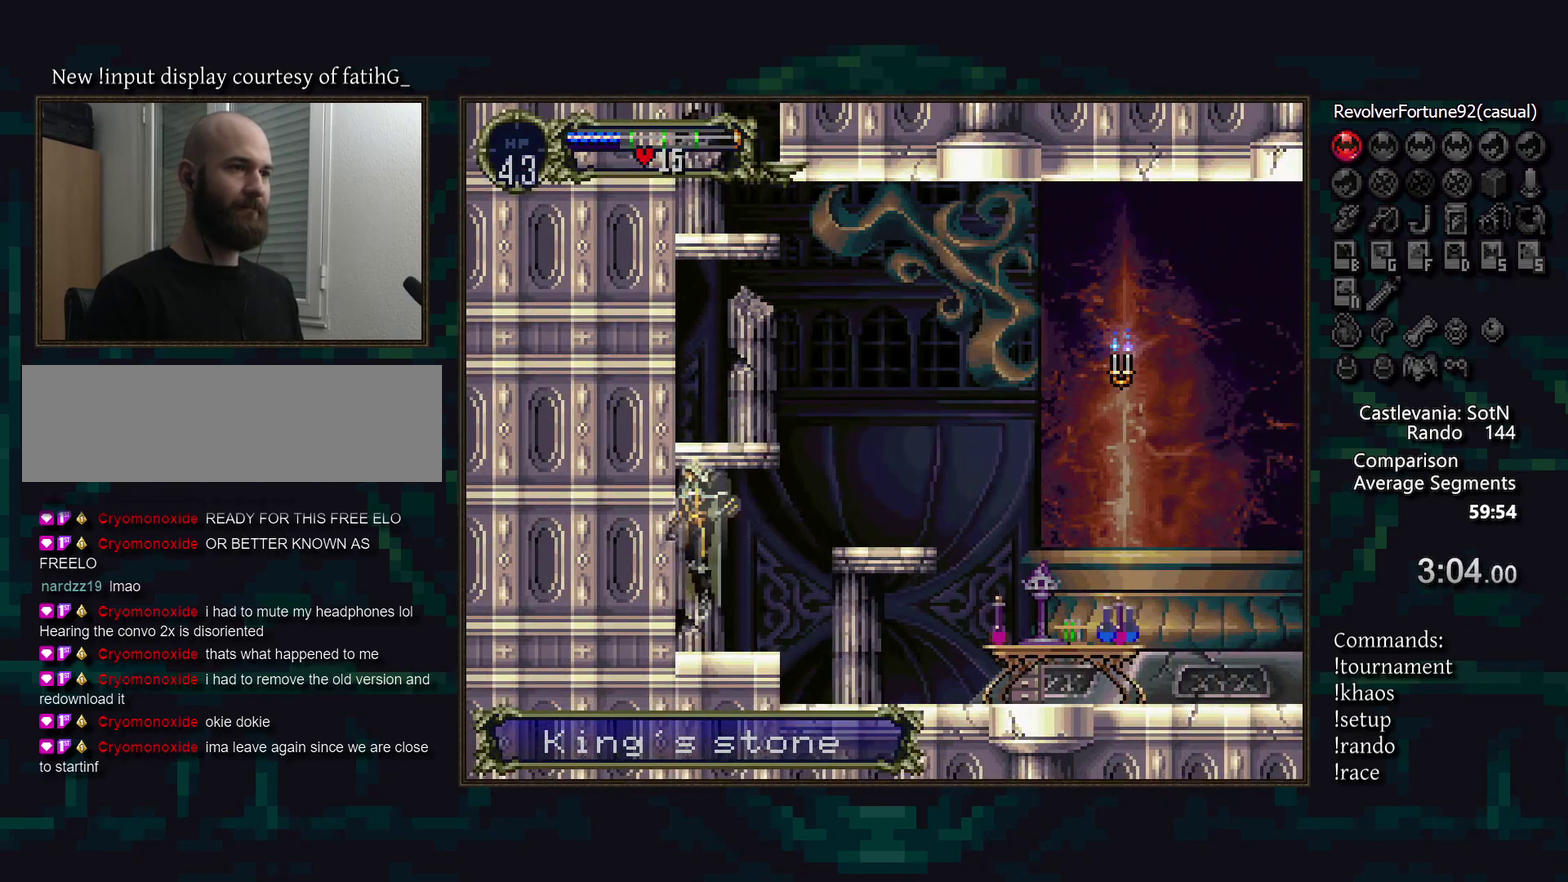
{"buttons": [], "events": []}
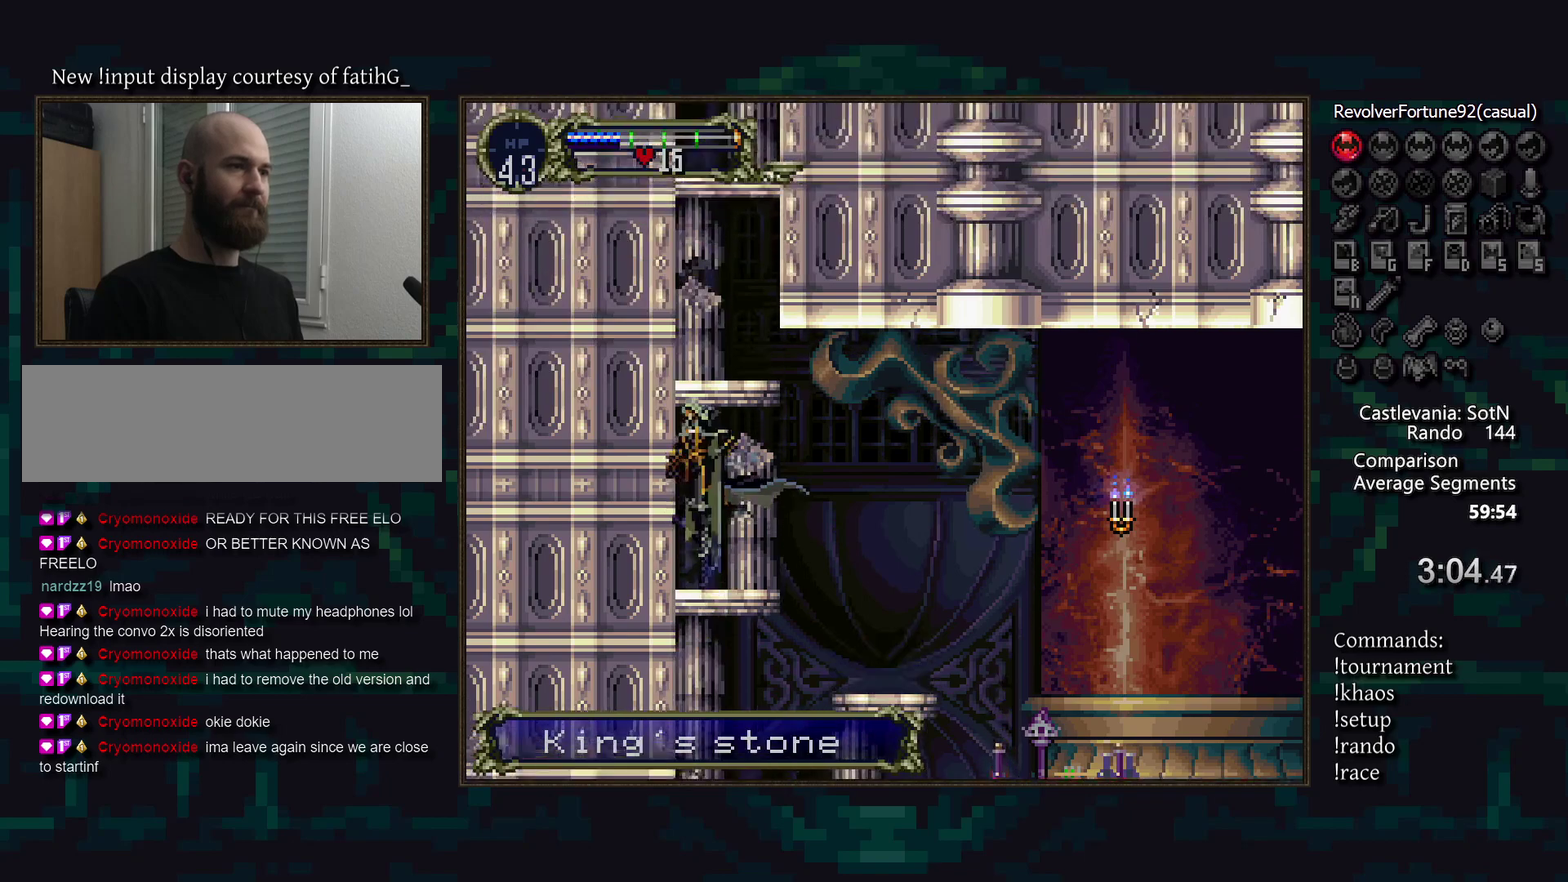
{"buttons": [], "events": []}
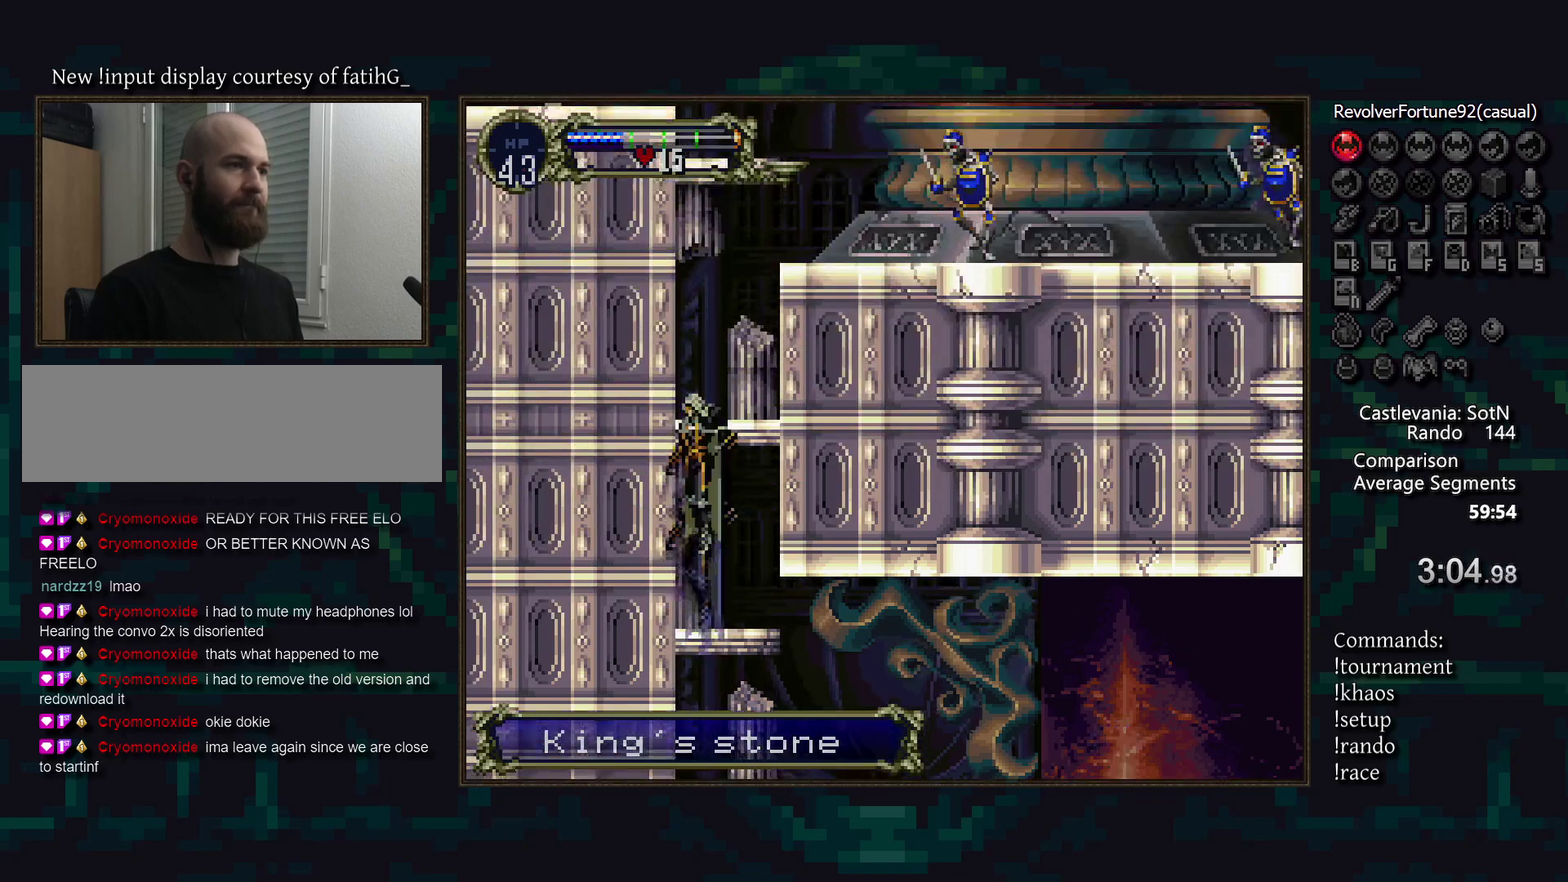
{"buttons": [], "events": []}
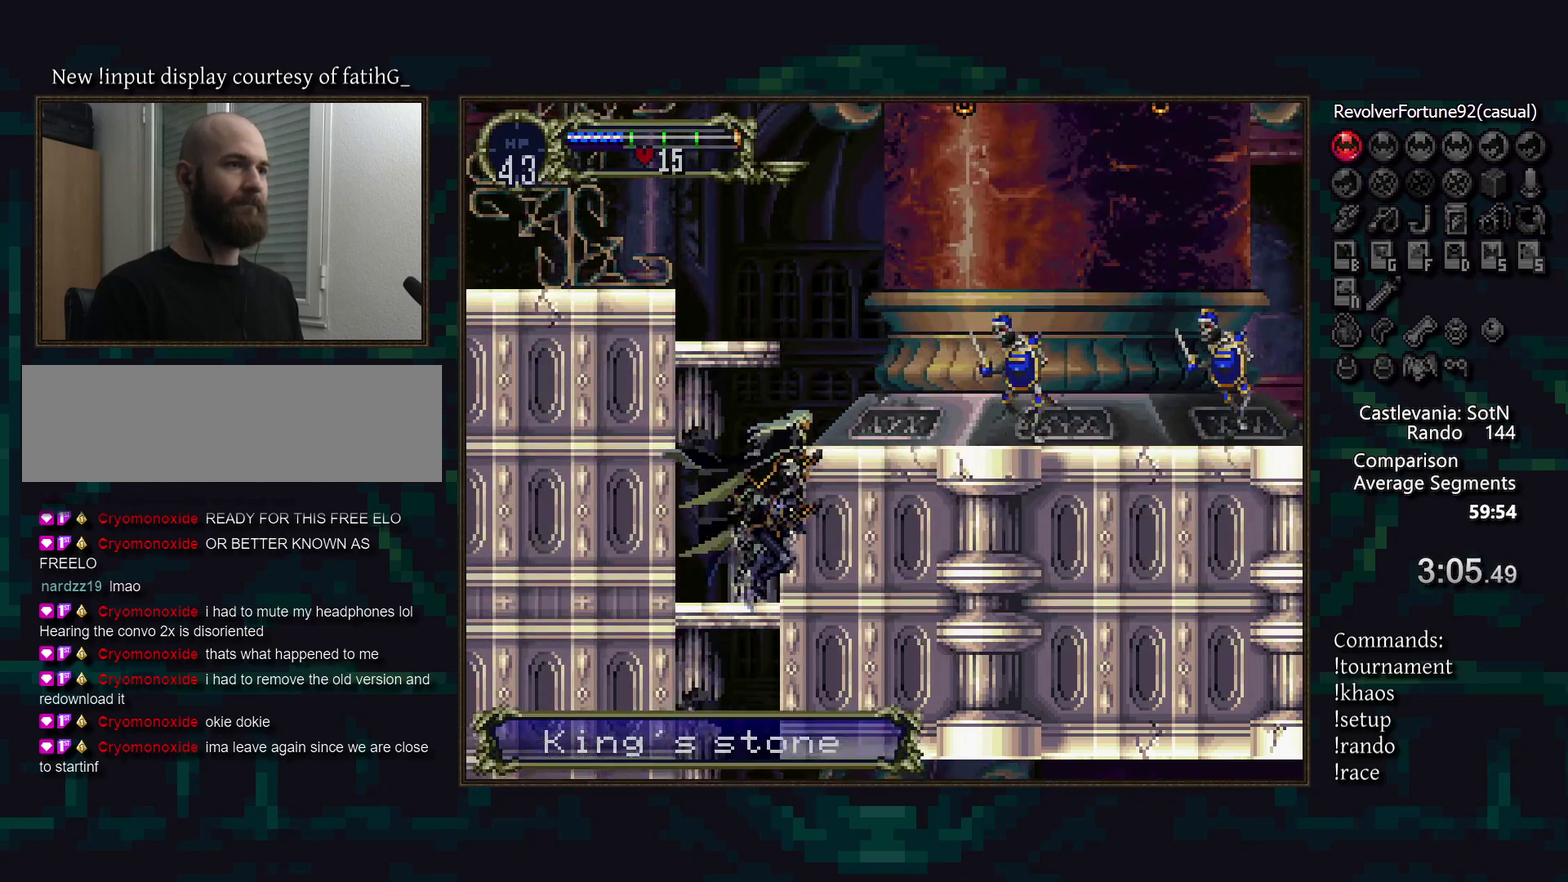
{"buttons": [], "events": []}
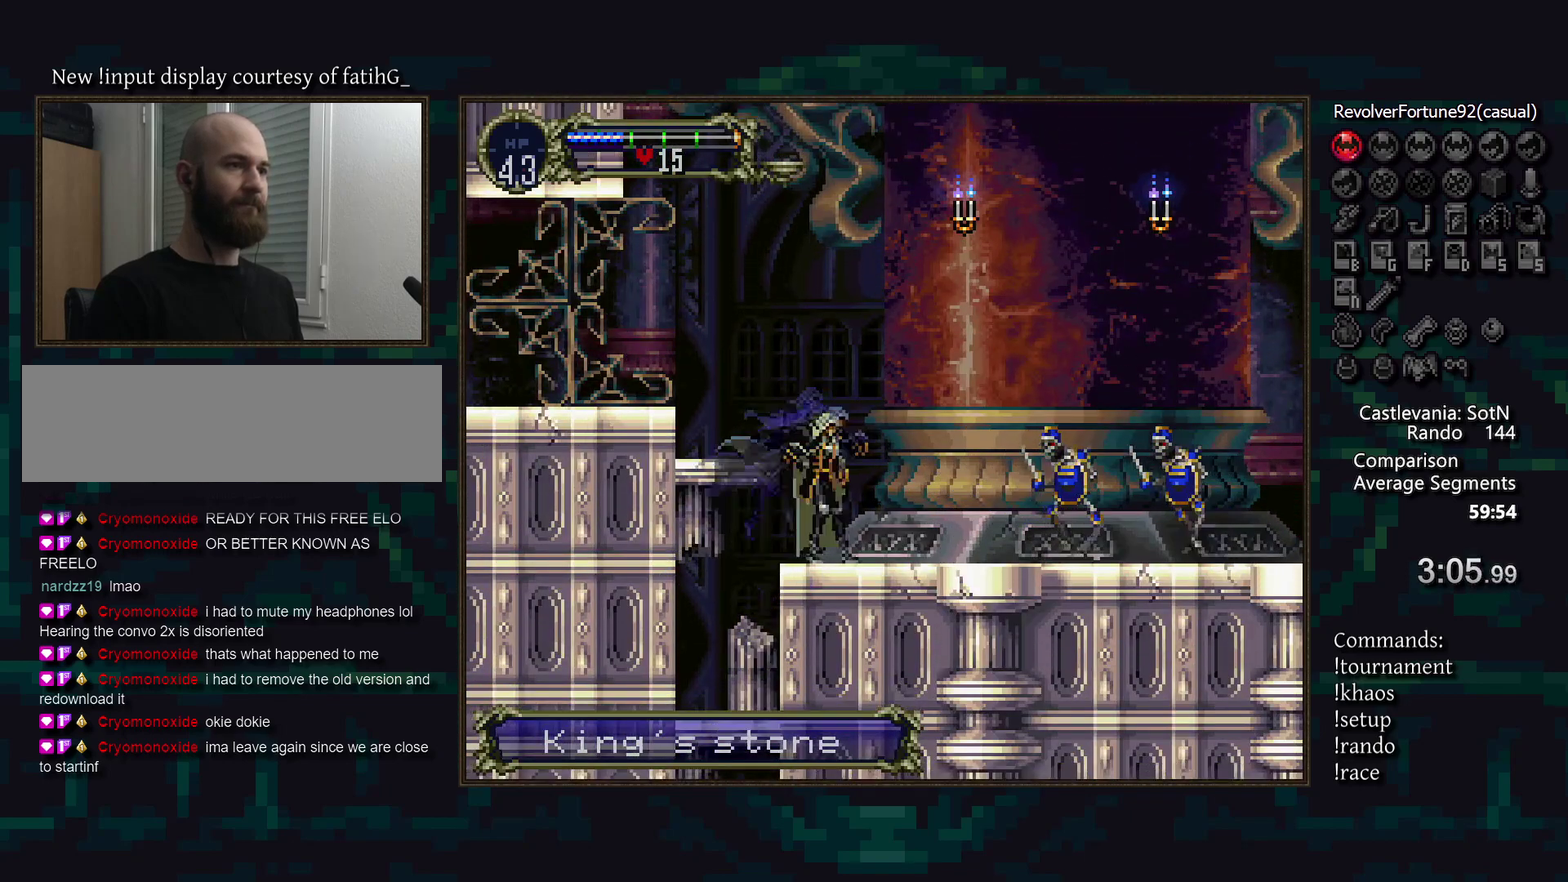
{"buttons": [], "events": []}
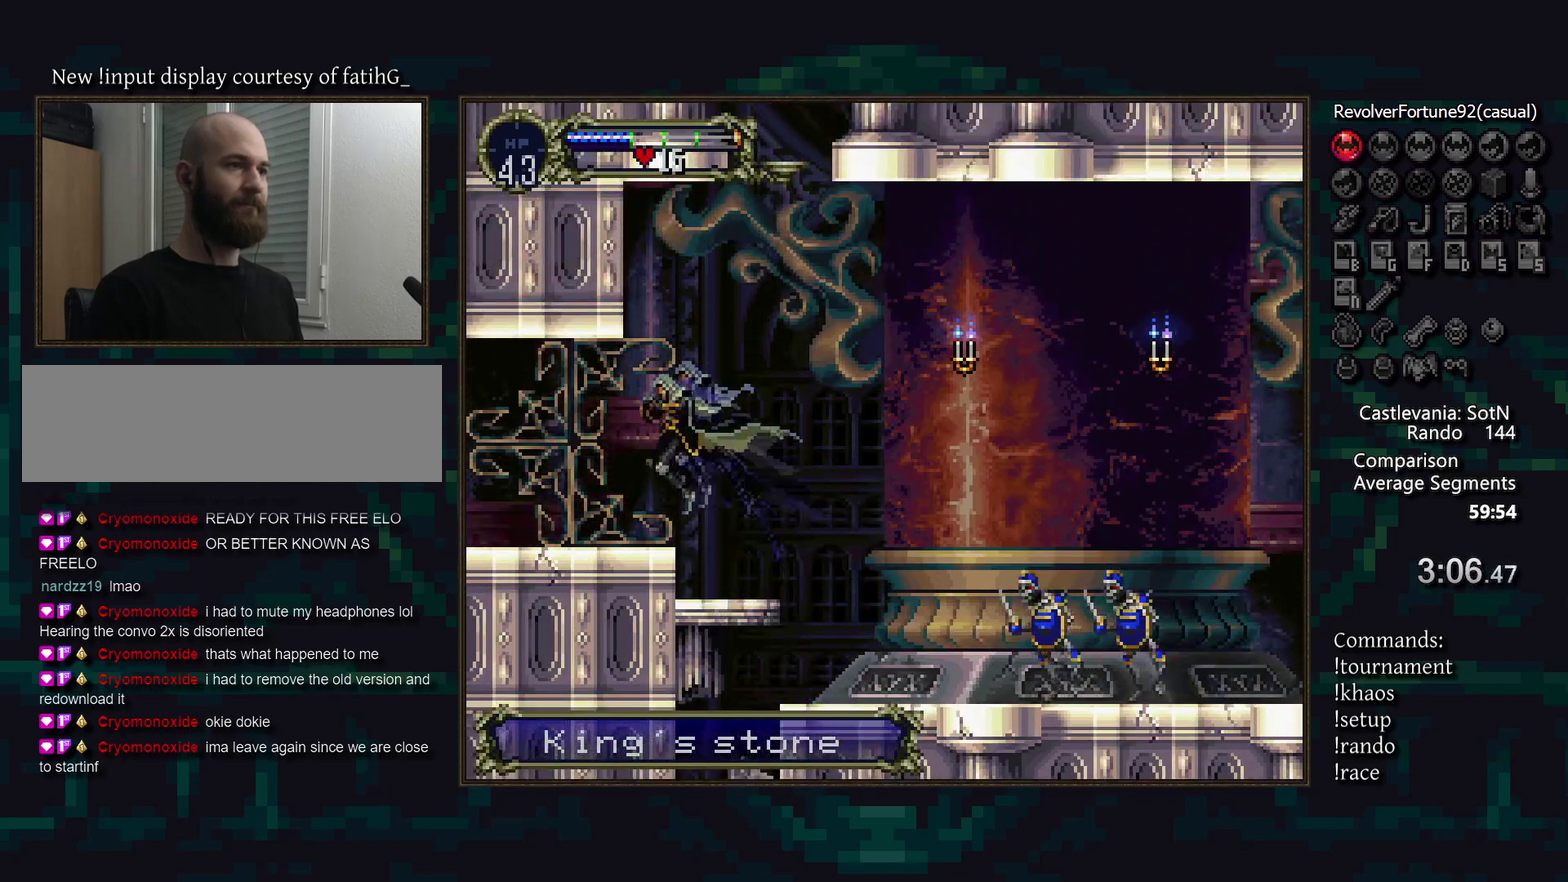
{"buttons": [], "events": [[333, "R1", "down"], [450, "R1", "up"]]}
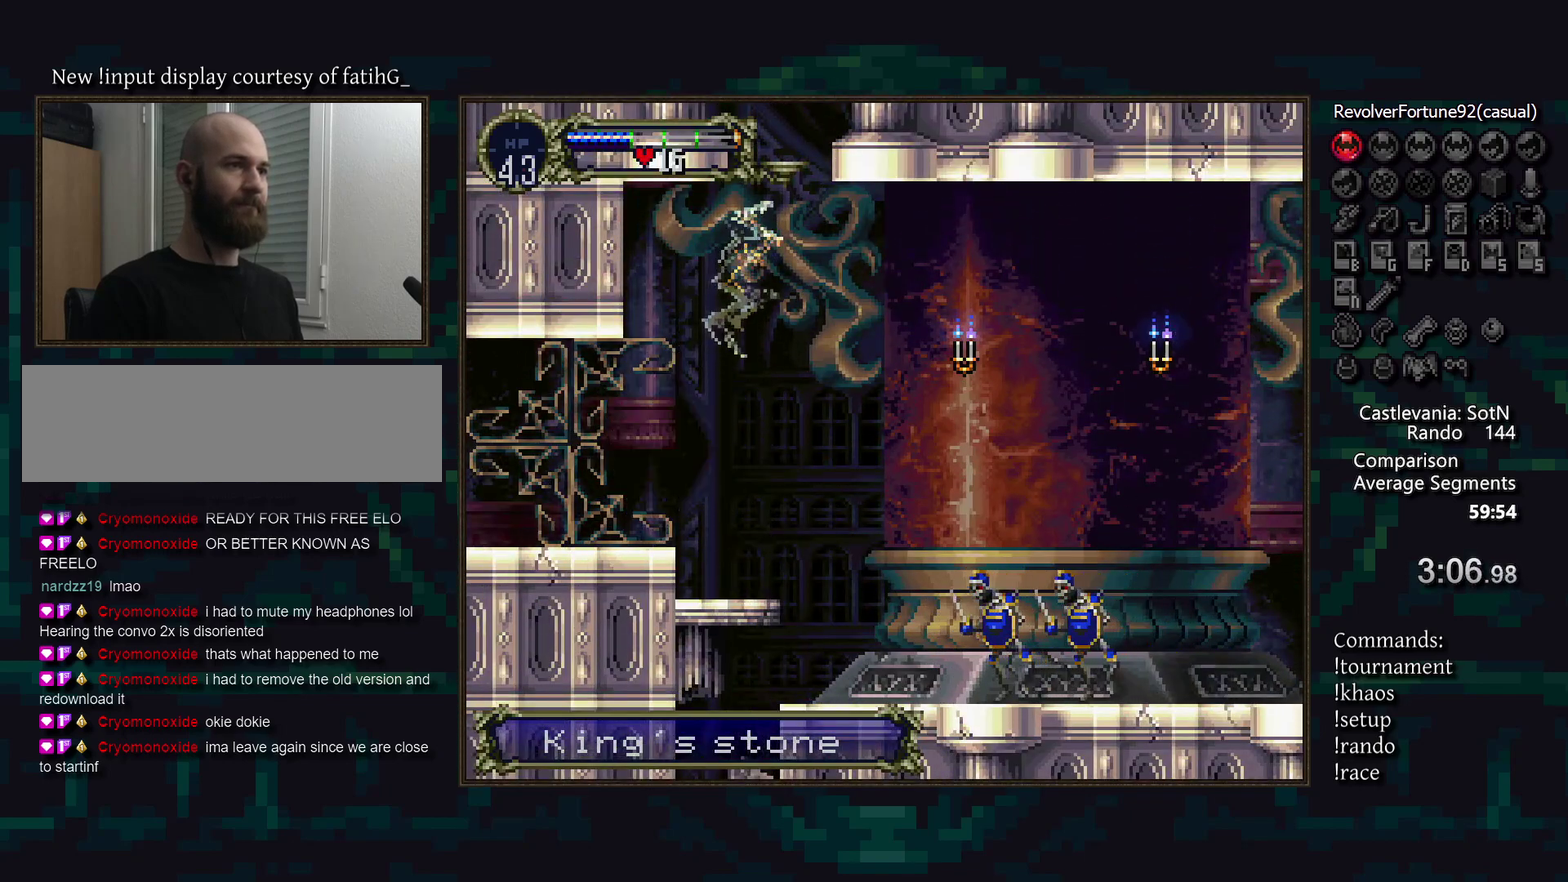
{"buttons": [], "events": []}
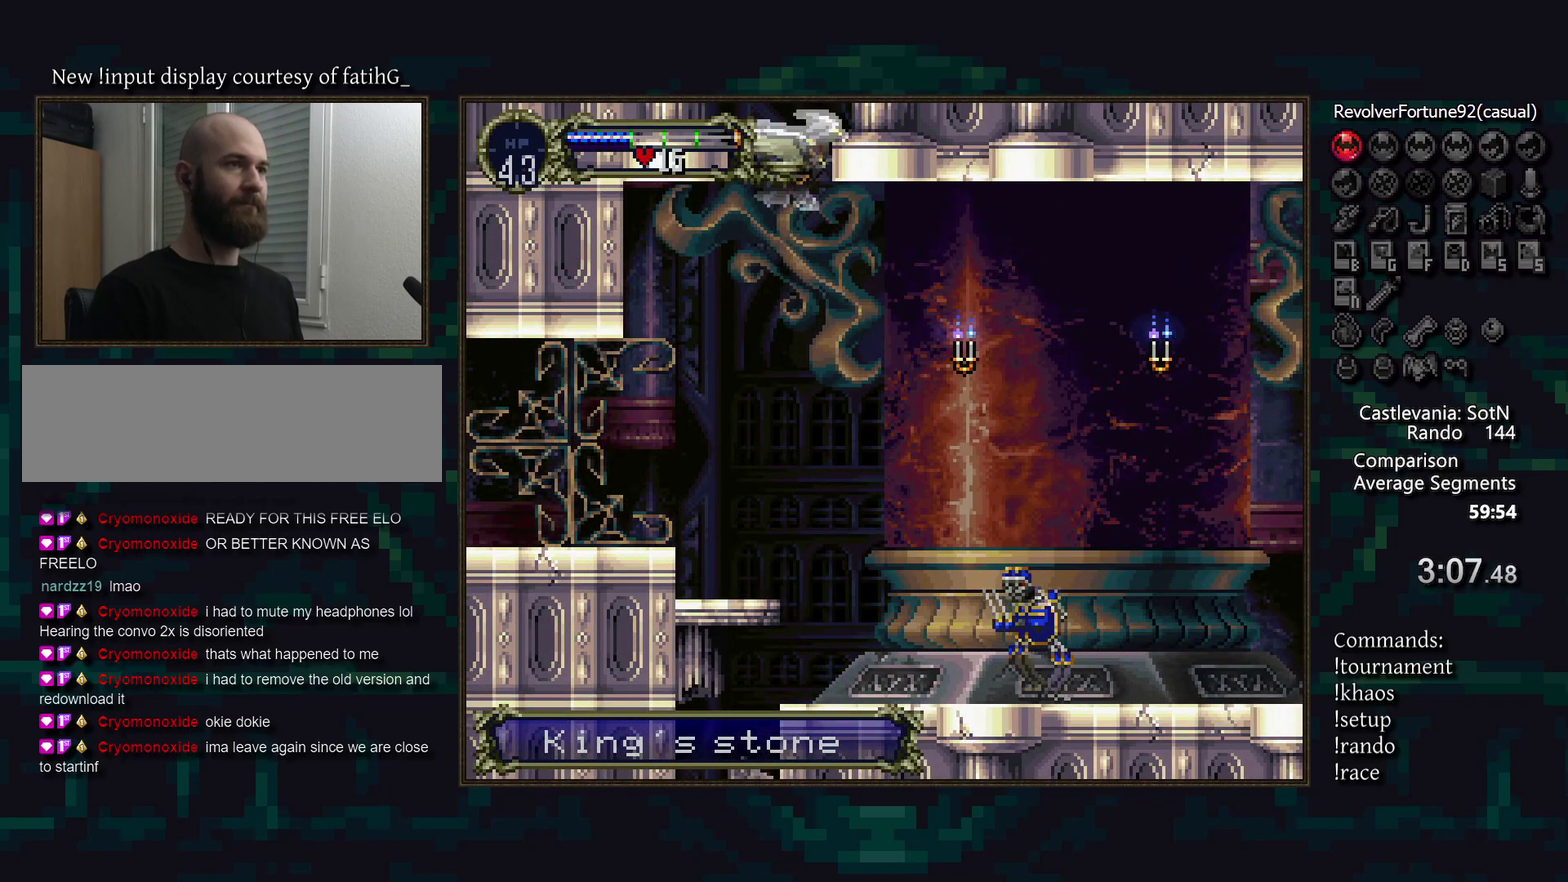
{"buttons": [], "events": []}
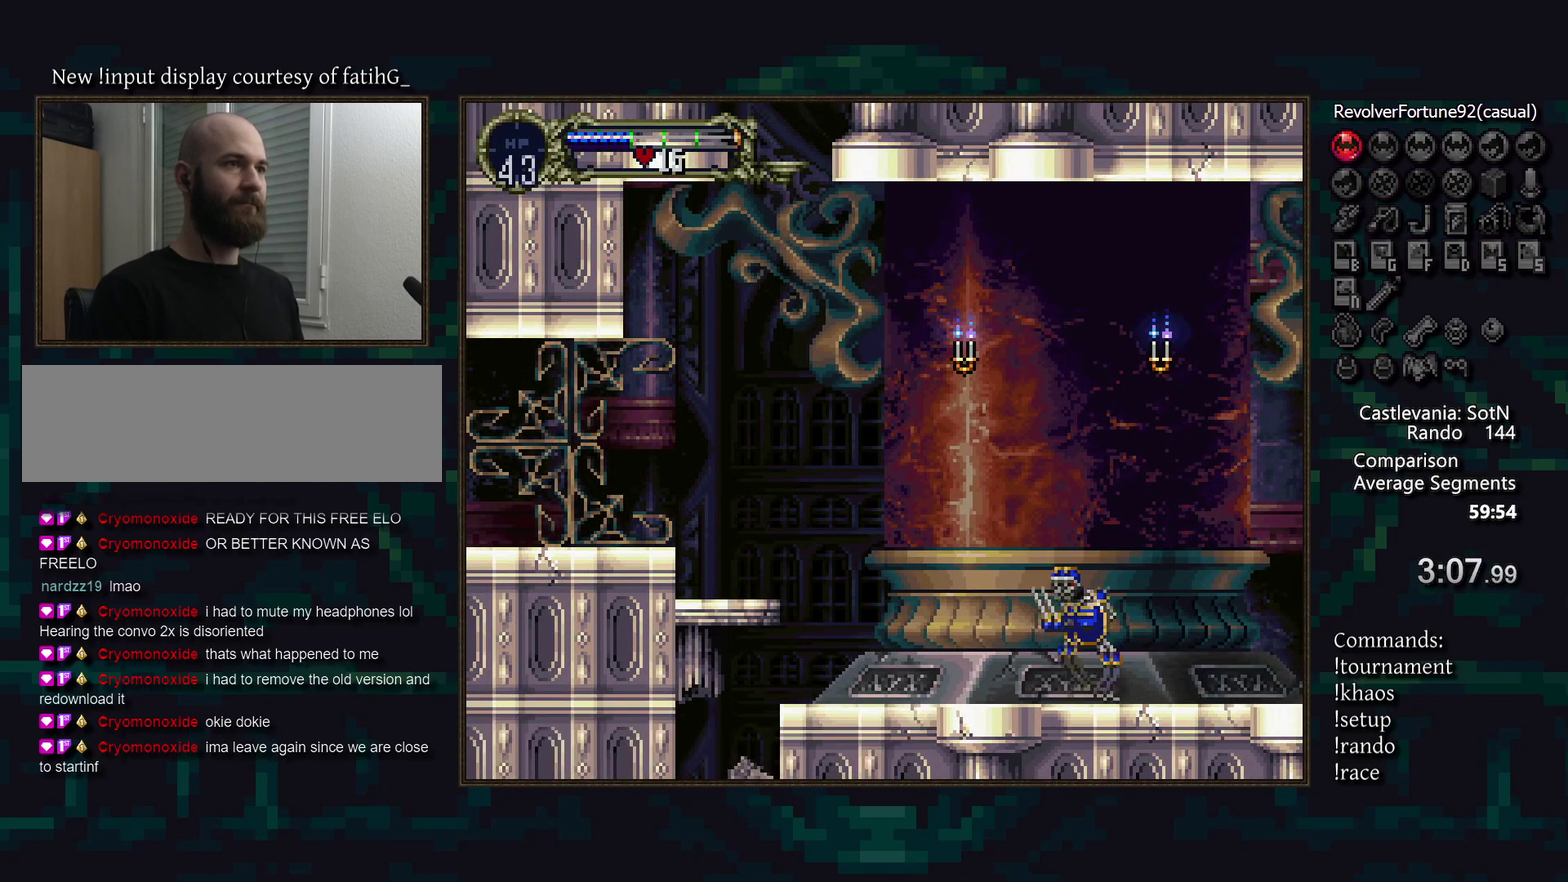
{"buttons": [], "events": []}
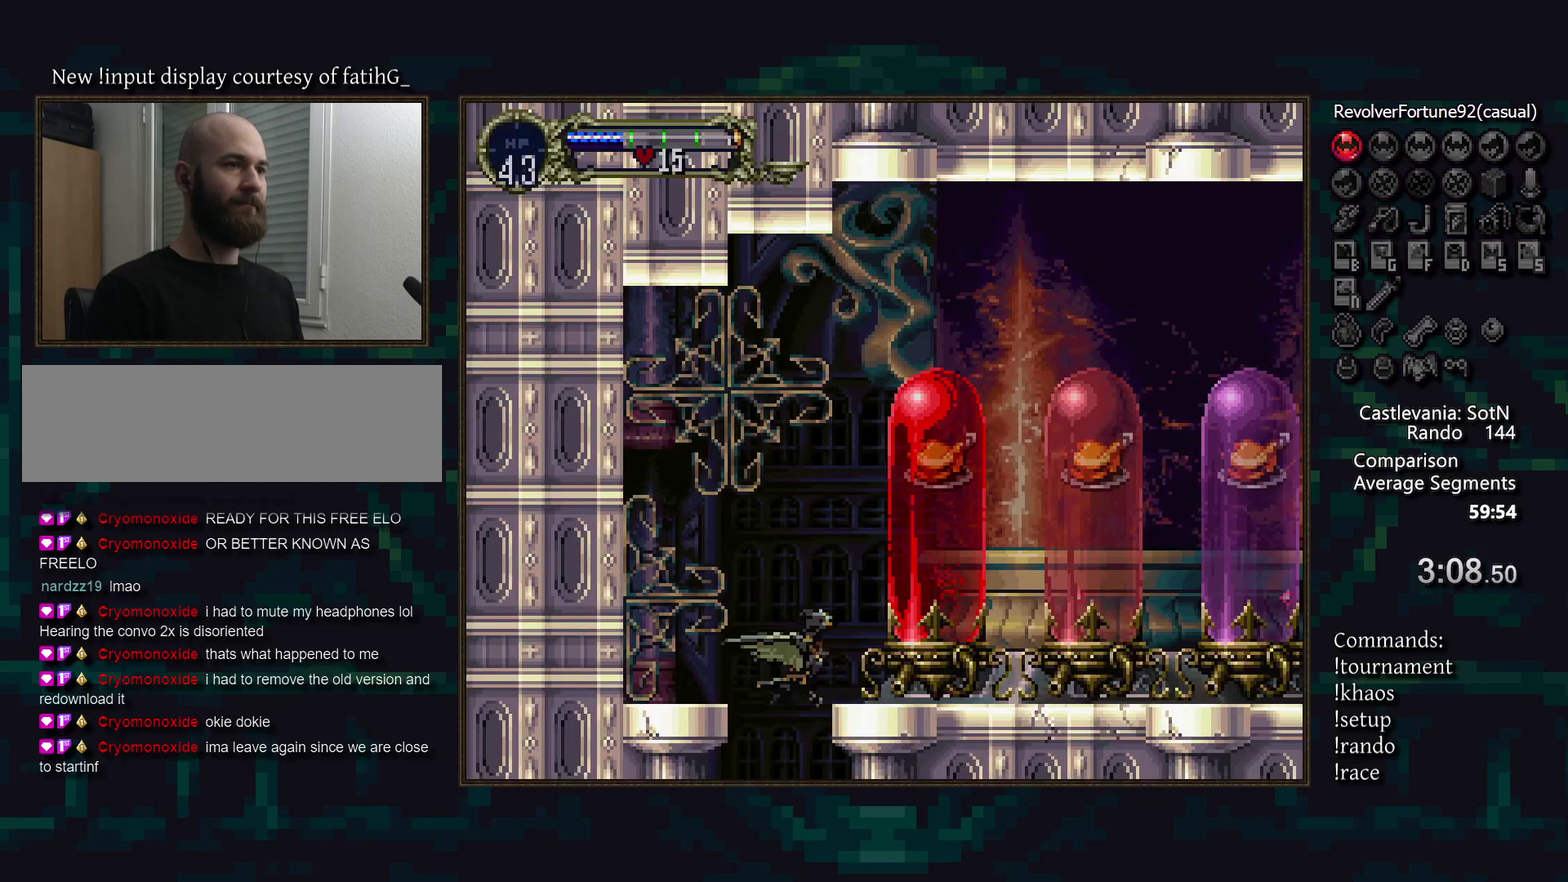
{"buttons": [], "events": [[283, "DPAD_DOWN", "down"], [400, "DPAD_DOWN", "up"]]}
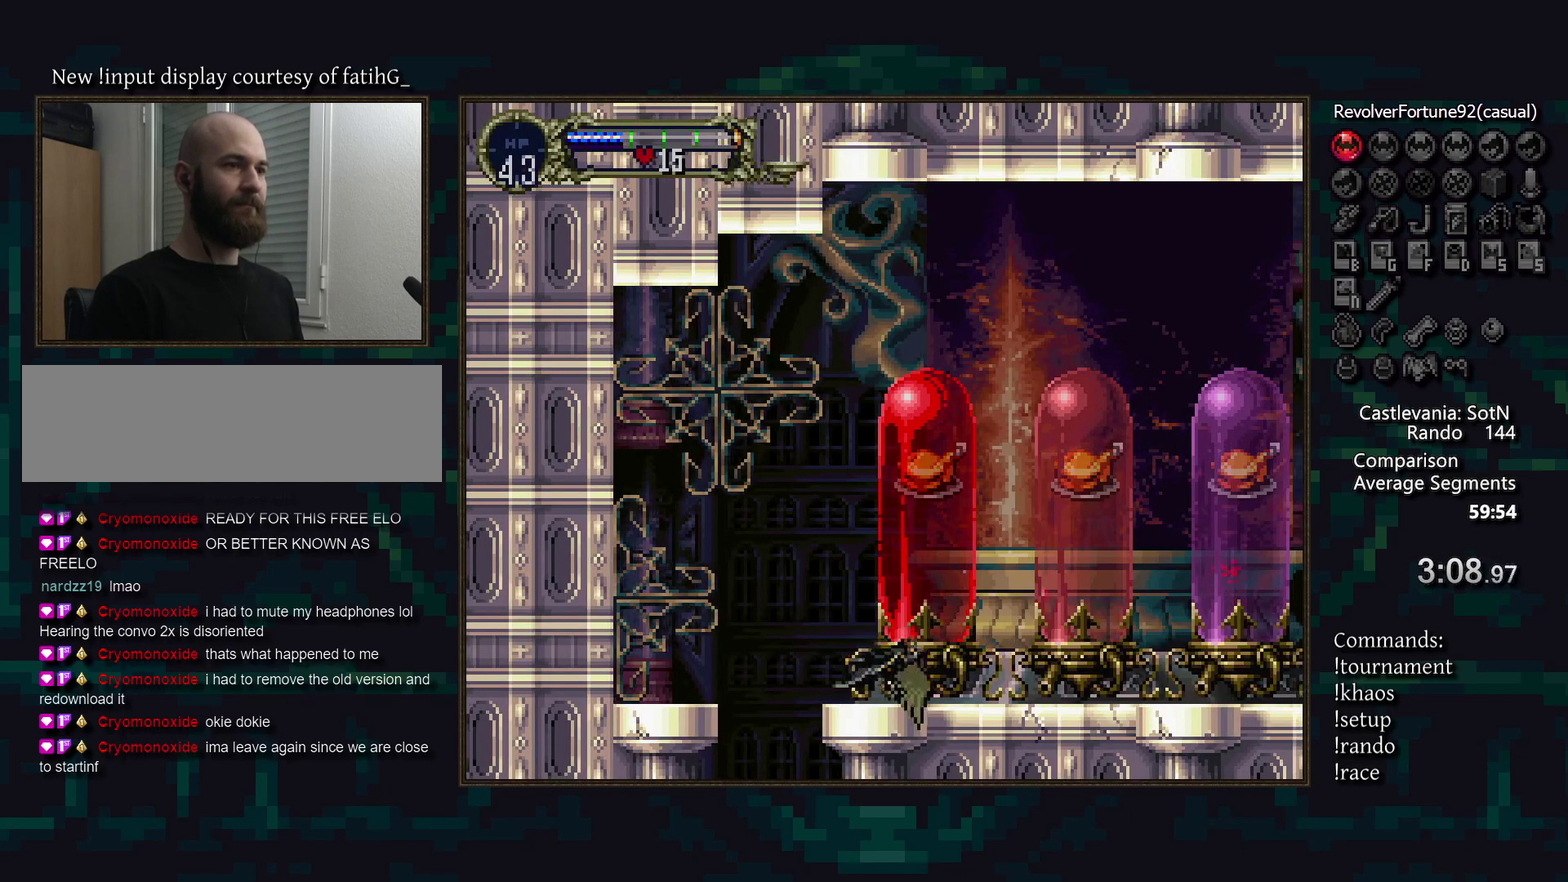
{"buttons": [], "events": [[150, "DPAD_DOWN", "down"], [283, "DPAD_DOWN", "up"]]}
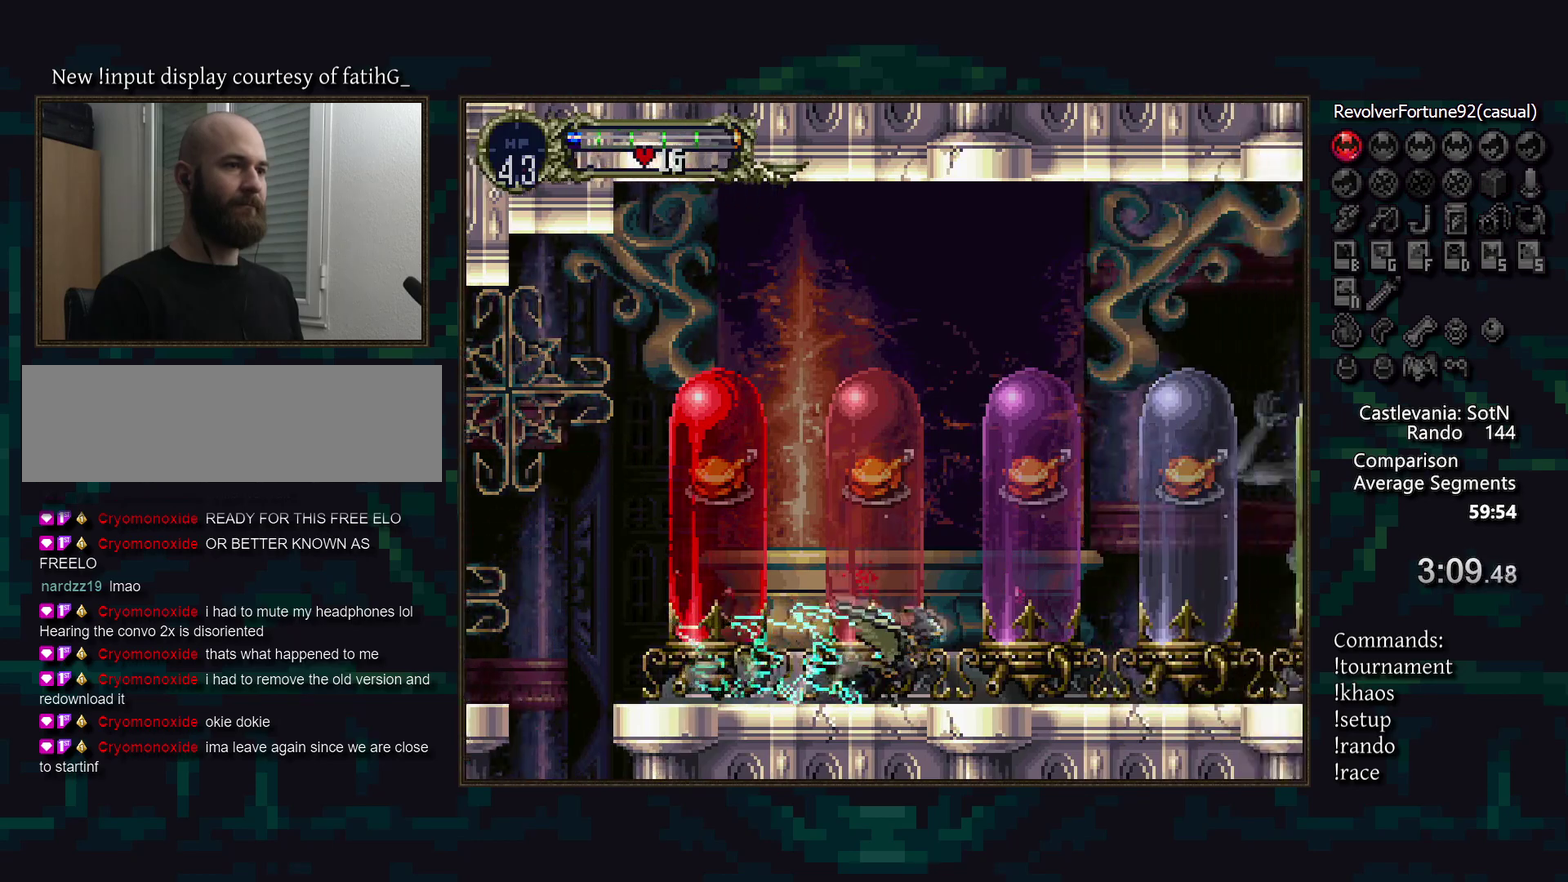
{"buttons": [], "events": []}
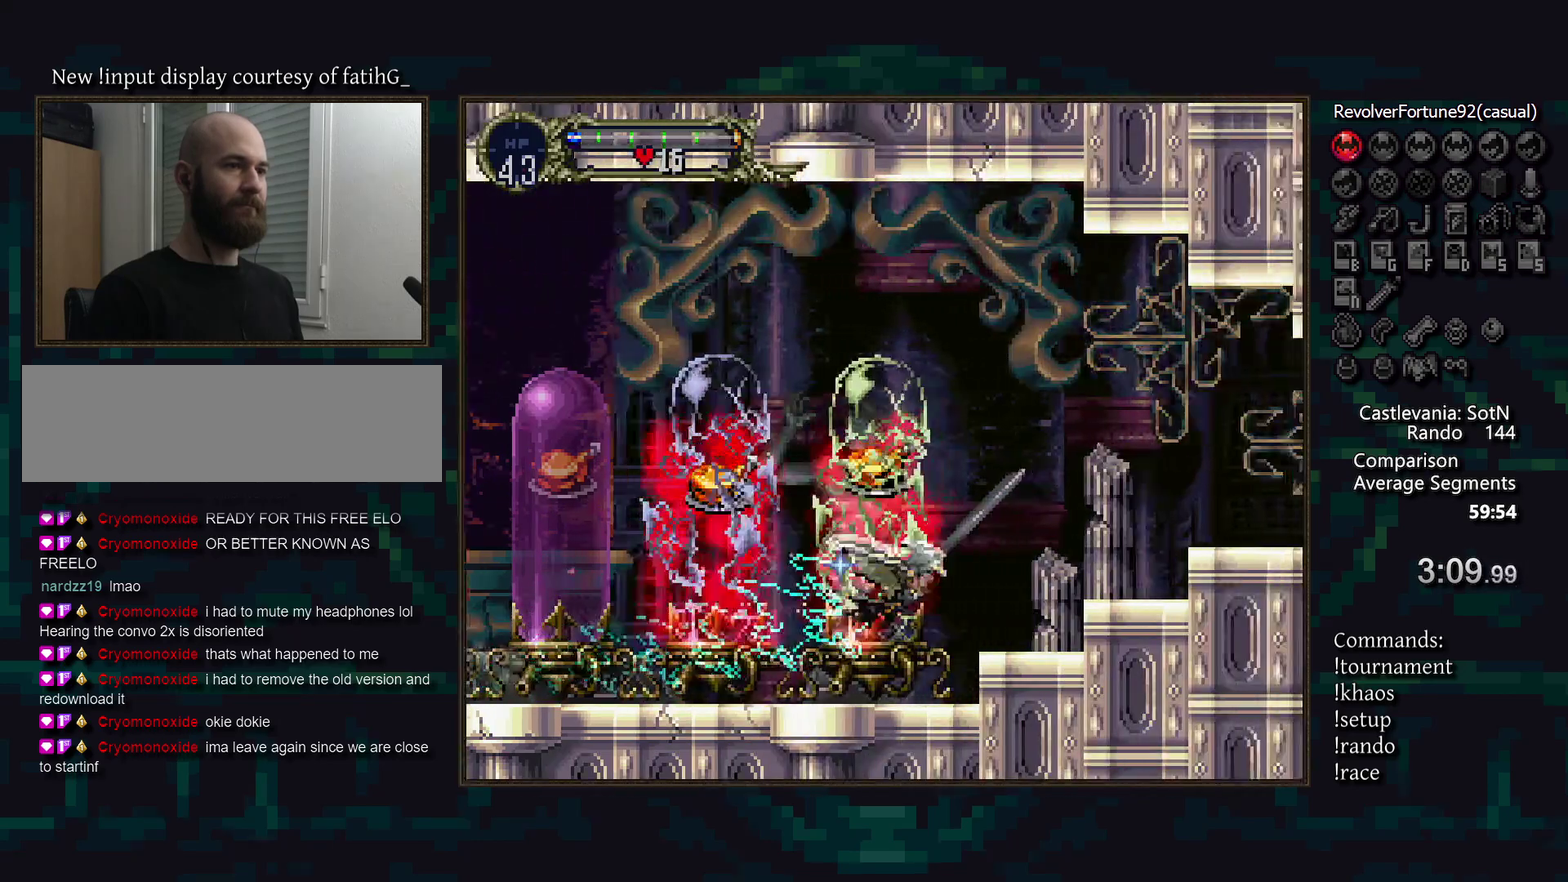
{"buttons": [], "events": []}
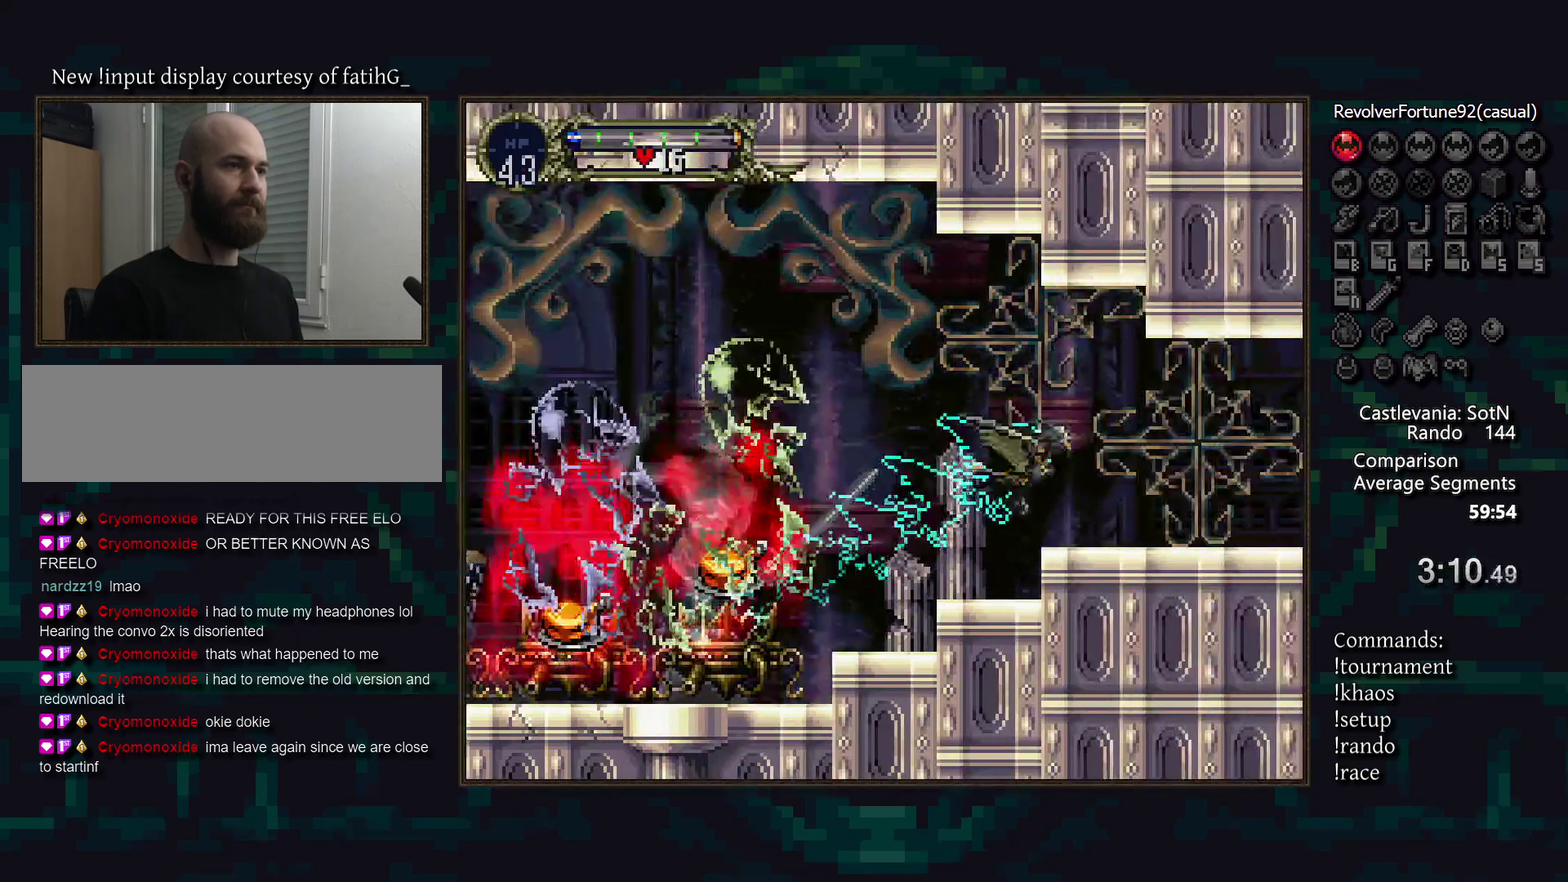
{"buttons": [], "events": []}
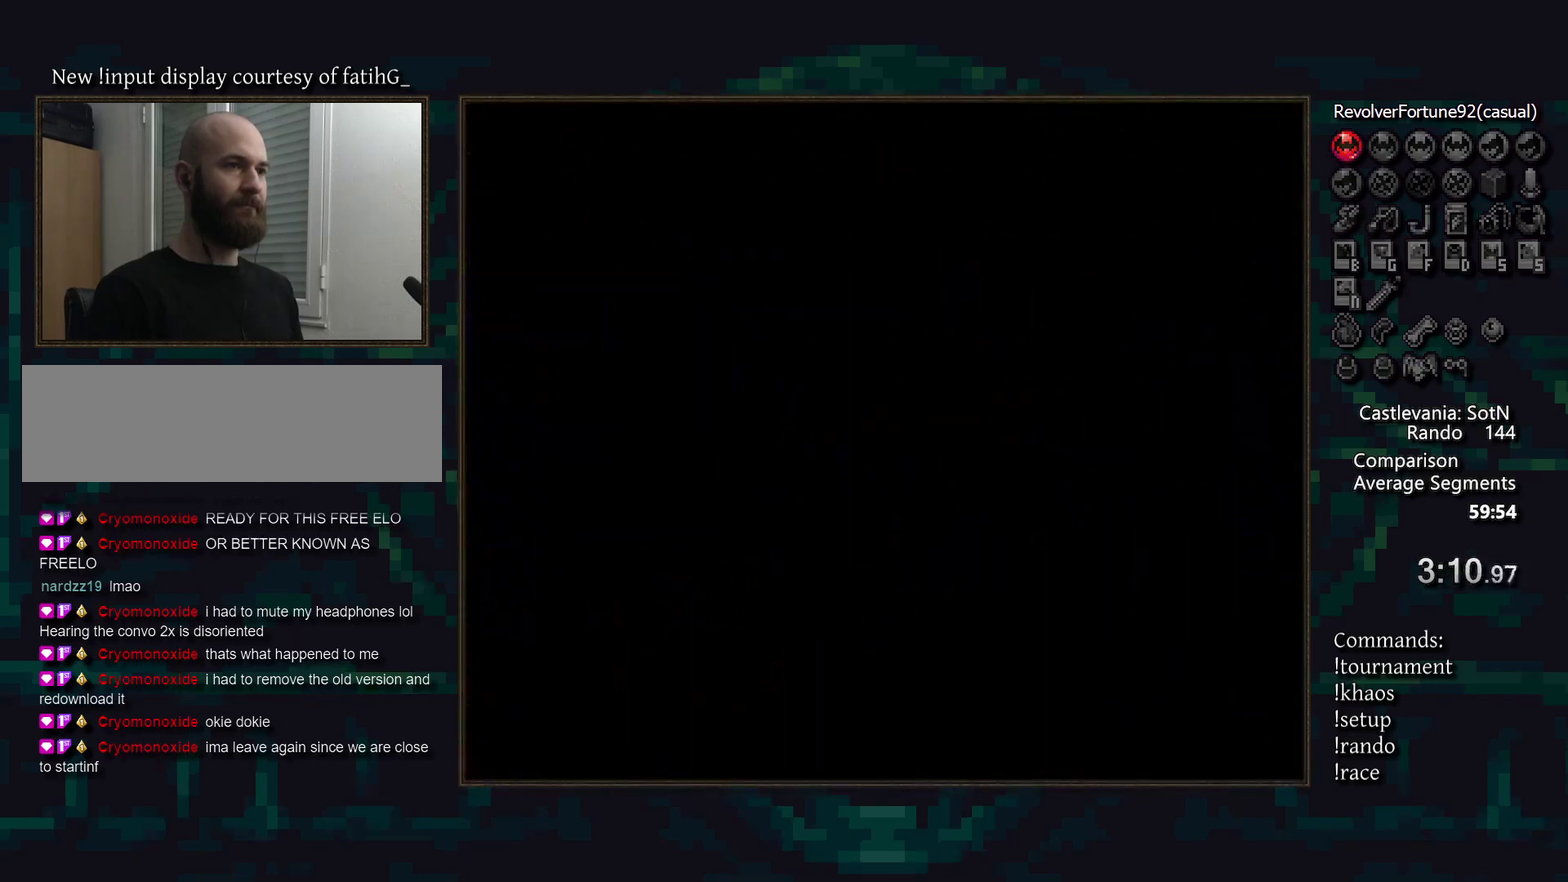
{"buttons": ["DPAD_DOWN"], "events": [[450, "DPAD_DOWN", "down"]]}
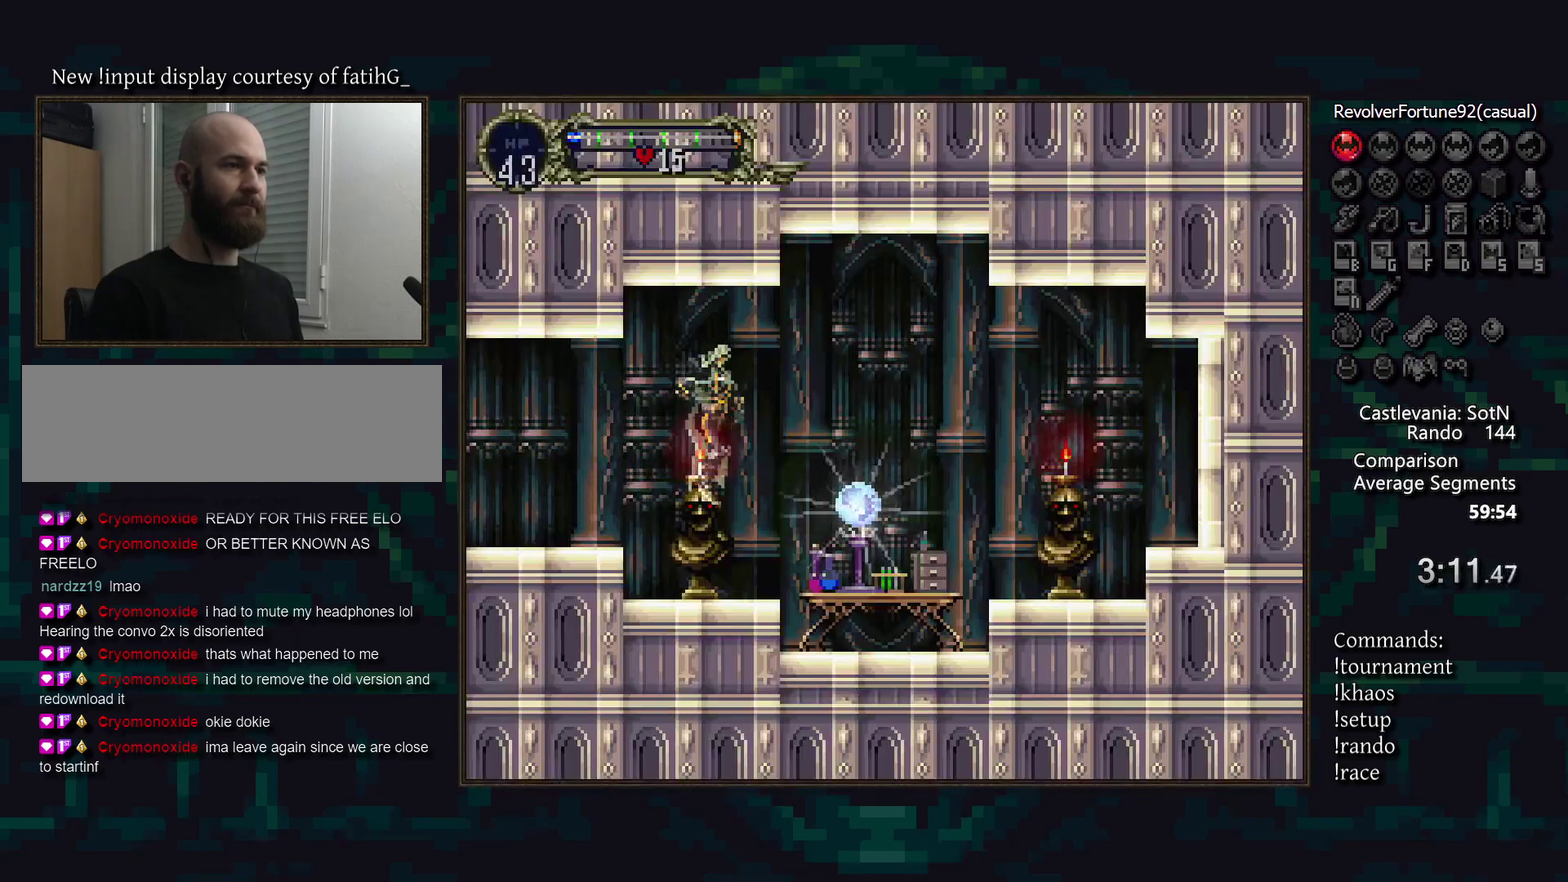
{"buttons": [], "events": [[117, "SQUARE", "down"], [200, "SQUARE", "up"], [300, "DPAD_DOWN", "up"]]}
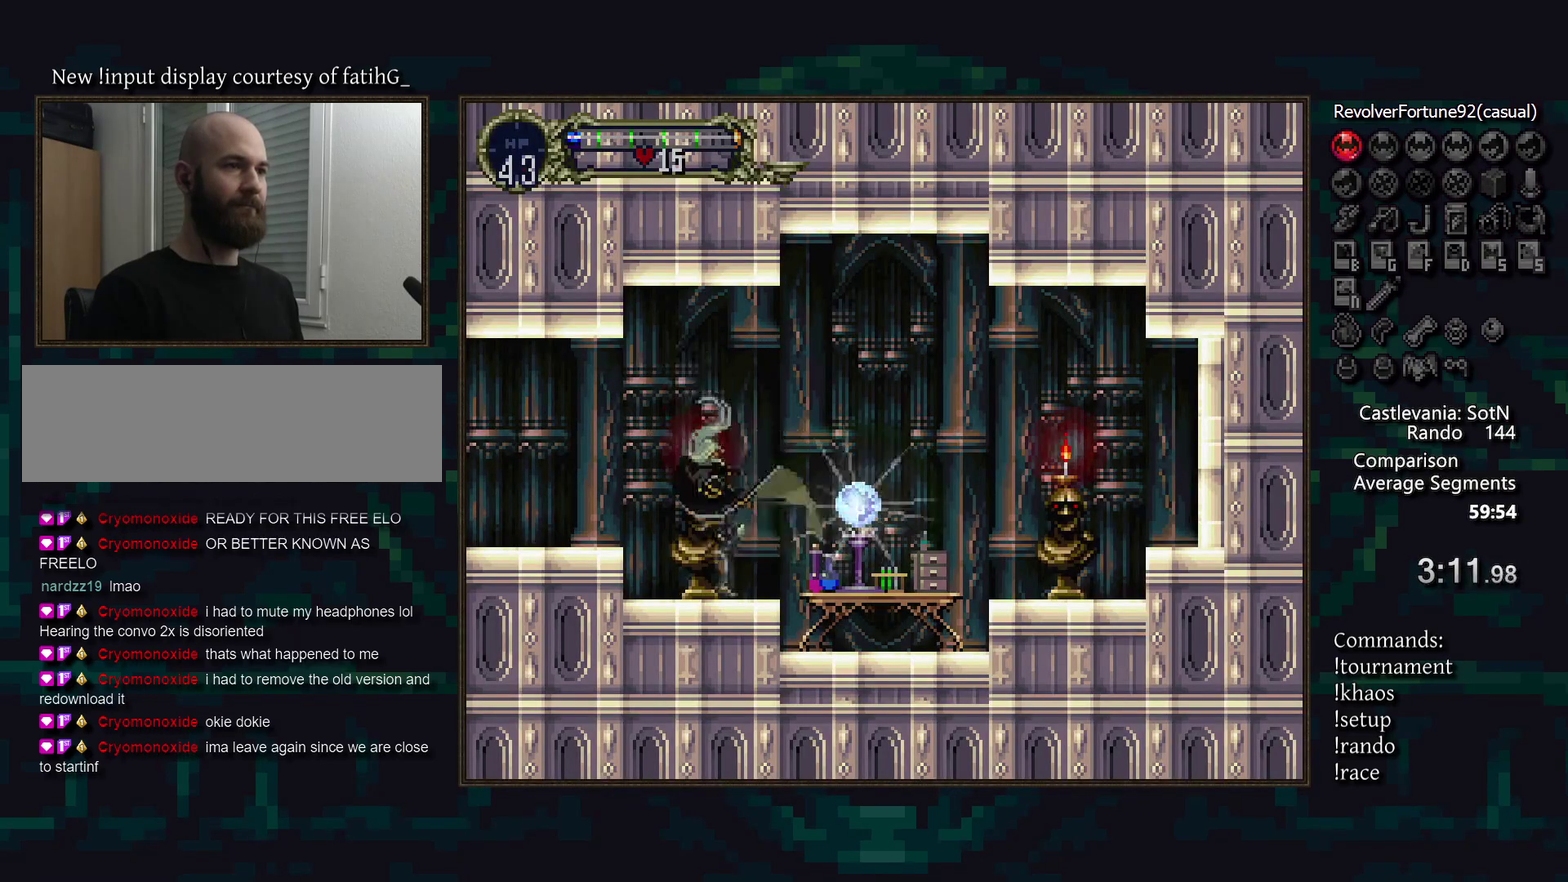
{"buttons": [], "events": [[83, "DPAD_DOWN", "down"], [133, "SQUARE", "down"], [200, "SQUARE", "up"], [250, "DPAD_DOWN", "up"]]}
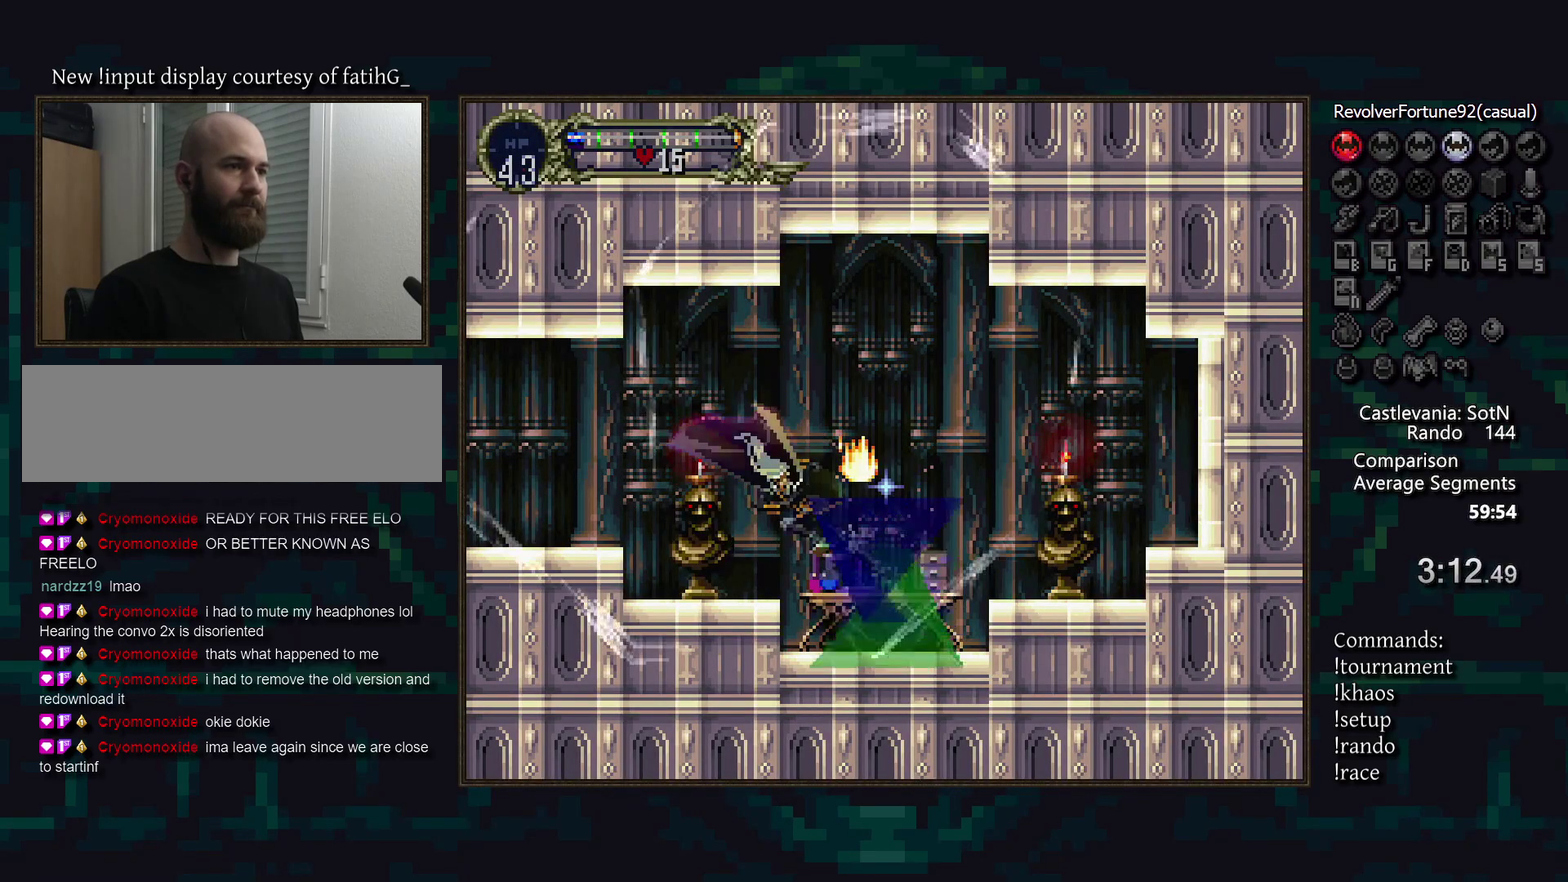
{"buttons": [], "events": []}
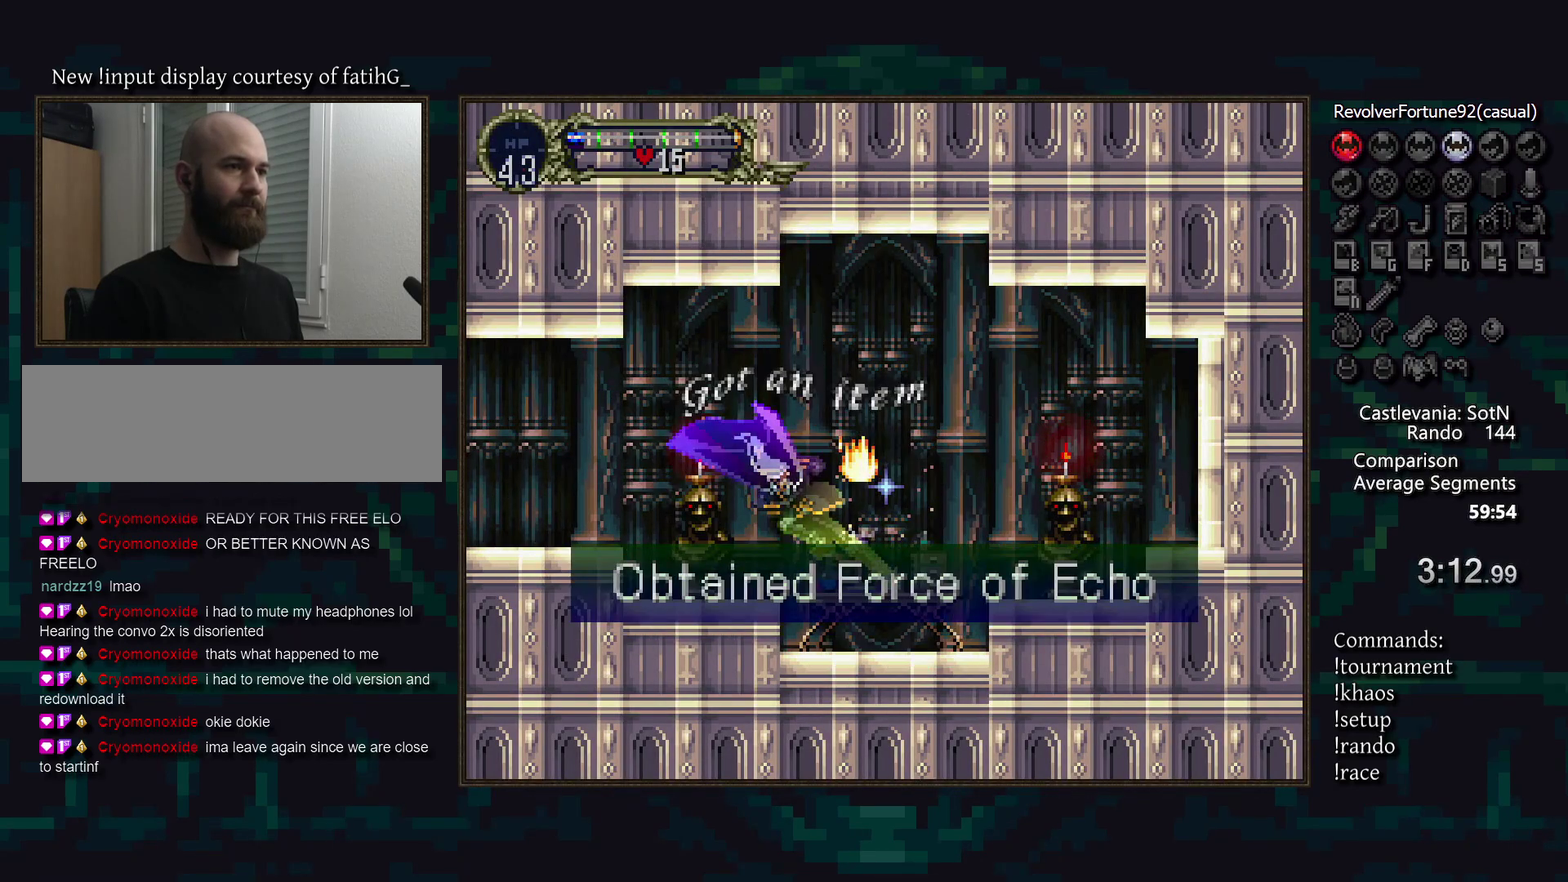
{"buttons": [], "events": []}
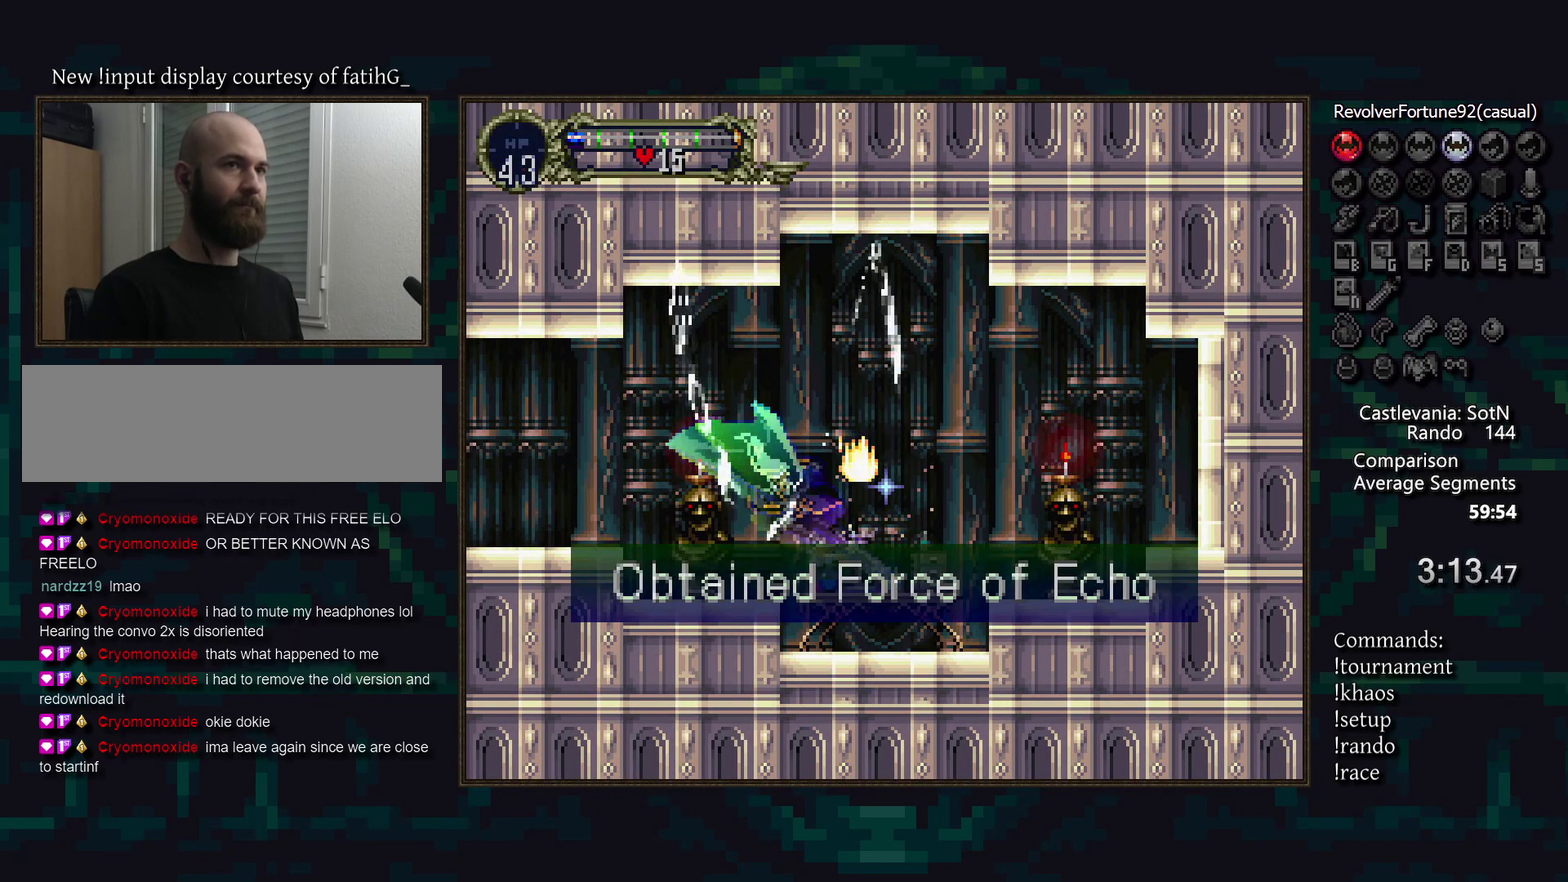
{"buttons": [], "events": []}
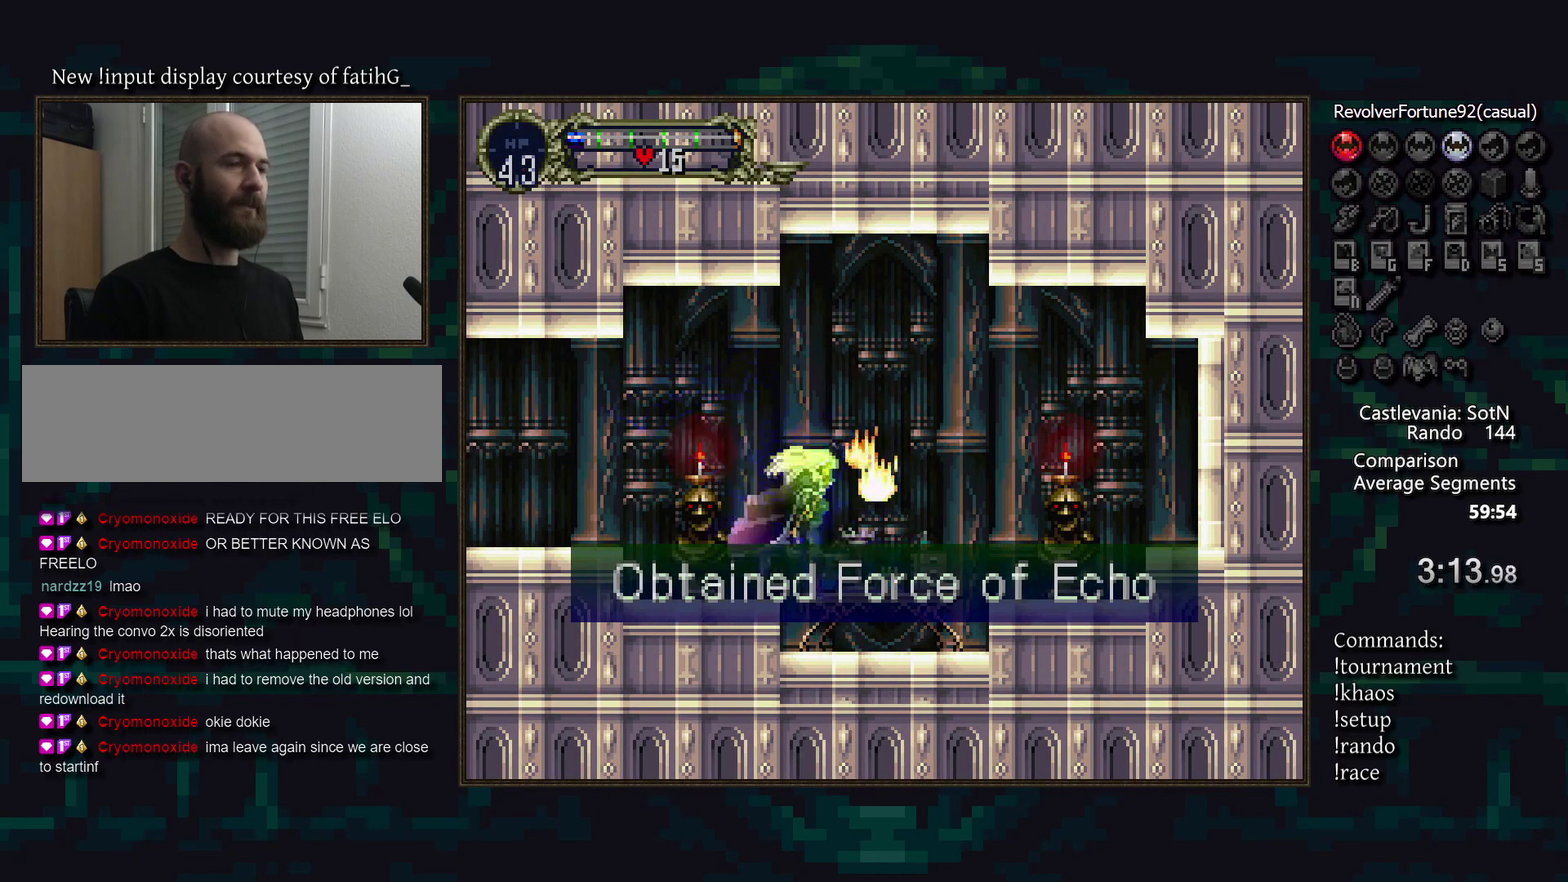
{"buttons": [], "events": [[267, "TRIANGLE", "down"], [317, "TRIANGLE", "up"]]}
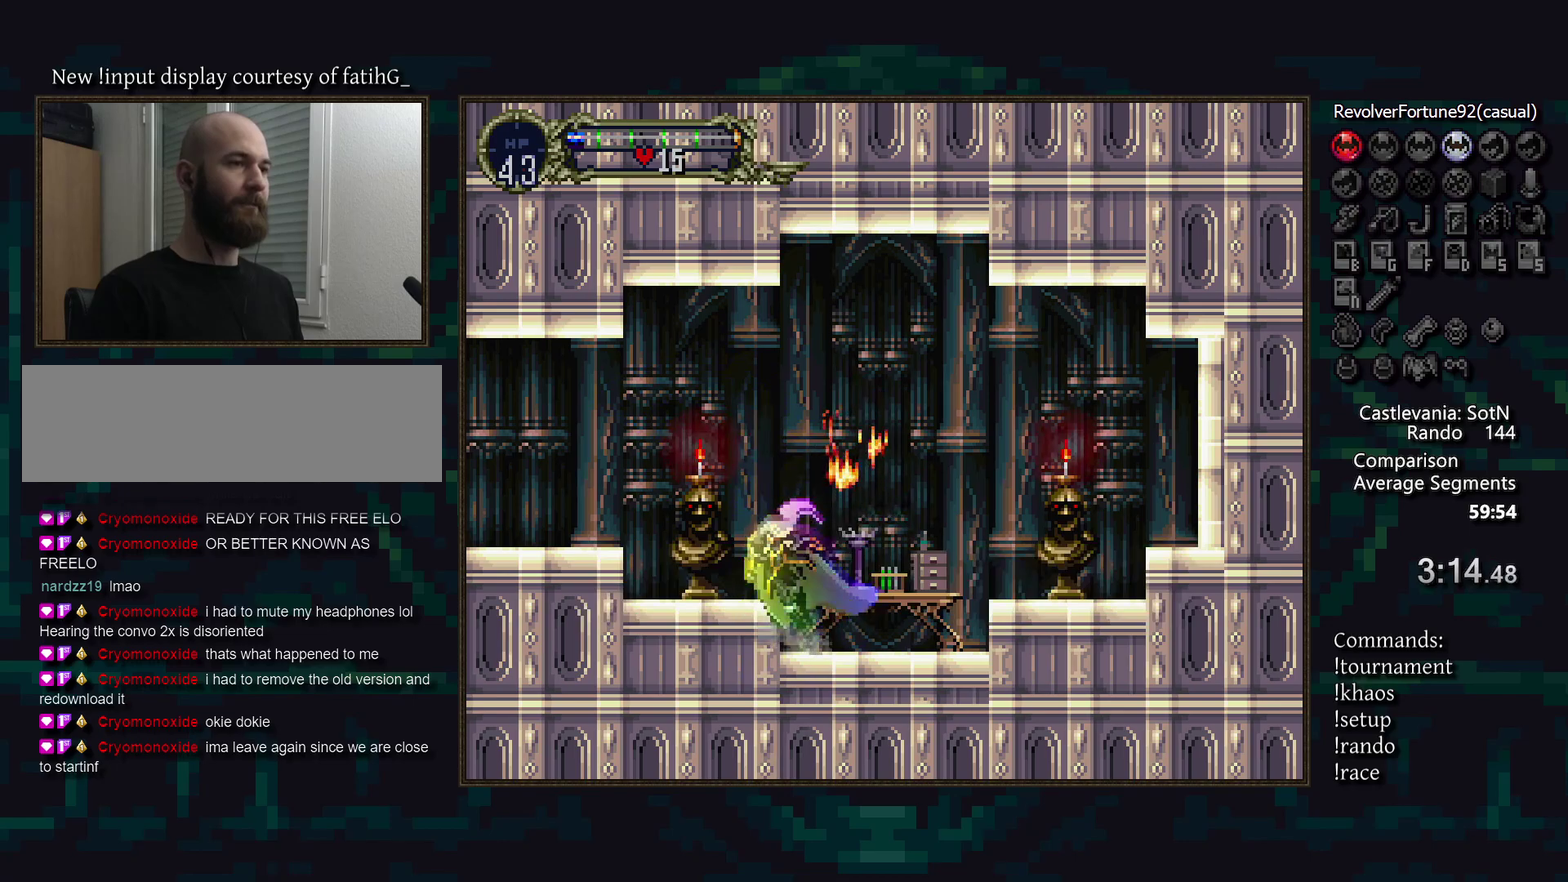
{"buttons": [], "events": []}